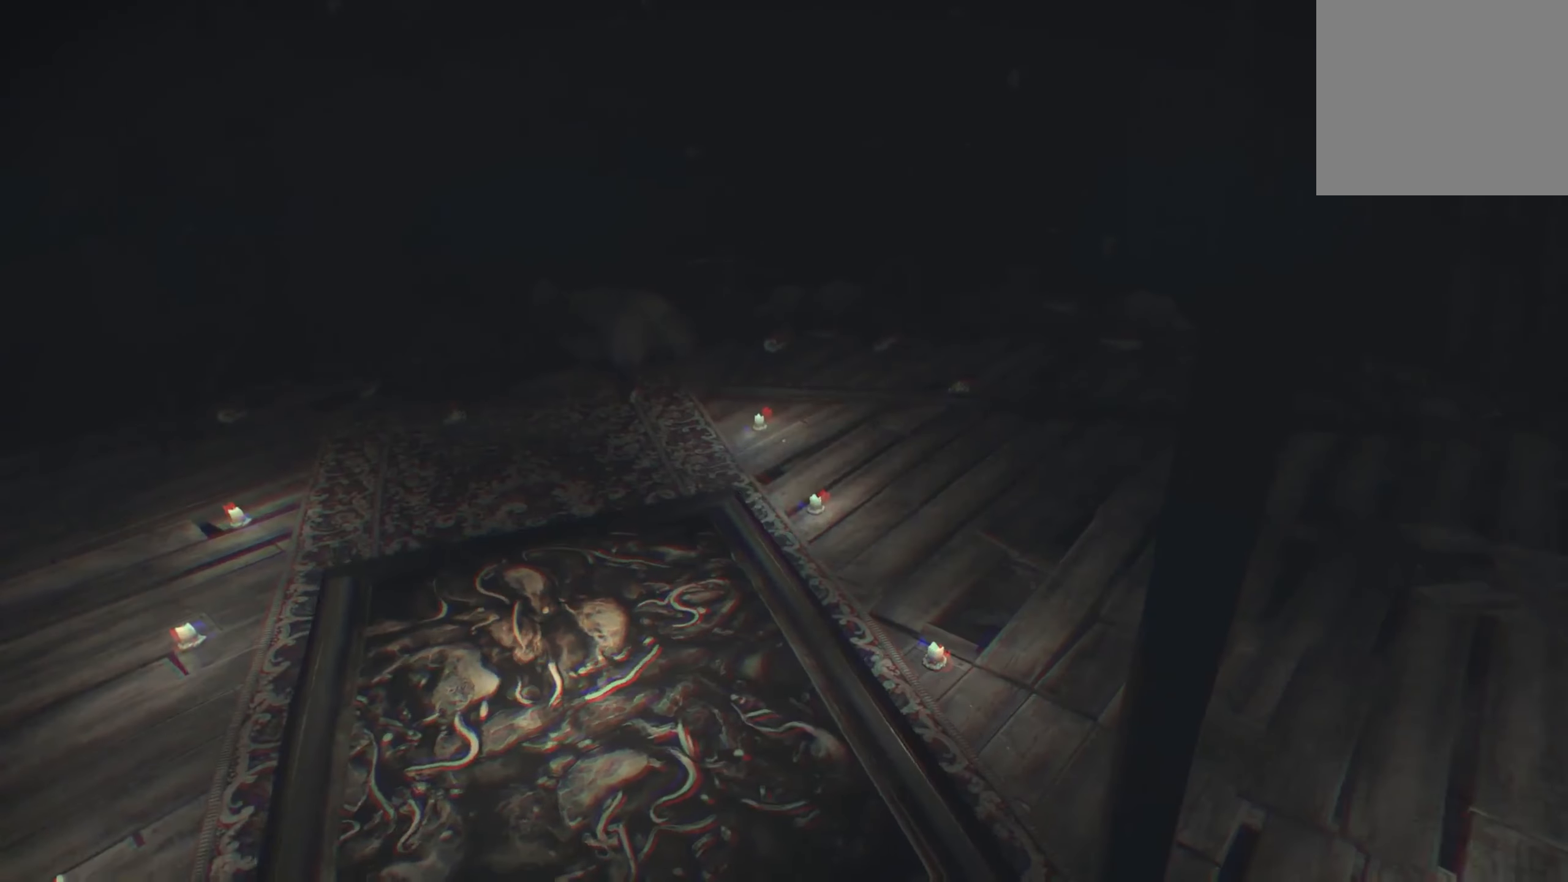
Gameplay with a controller (Xbox layout); each line is a JSON object with the inputs held at the frame after it. "events" lists button and stick changes between this image and that frame as [ms after this image, input, new state], when the widget could be followed in between. Not read: R3.
{"buttons": [], "left_stick": "center", "right_stick": "right", "events": [[283, "right_stick", "right"]]}
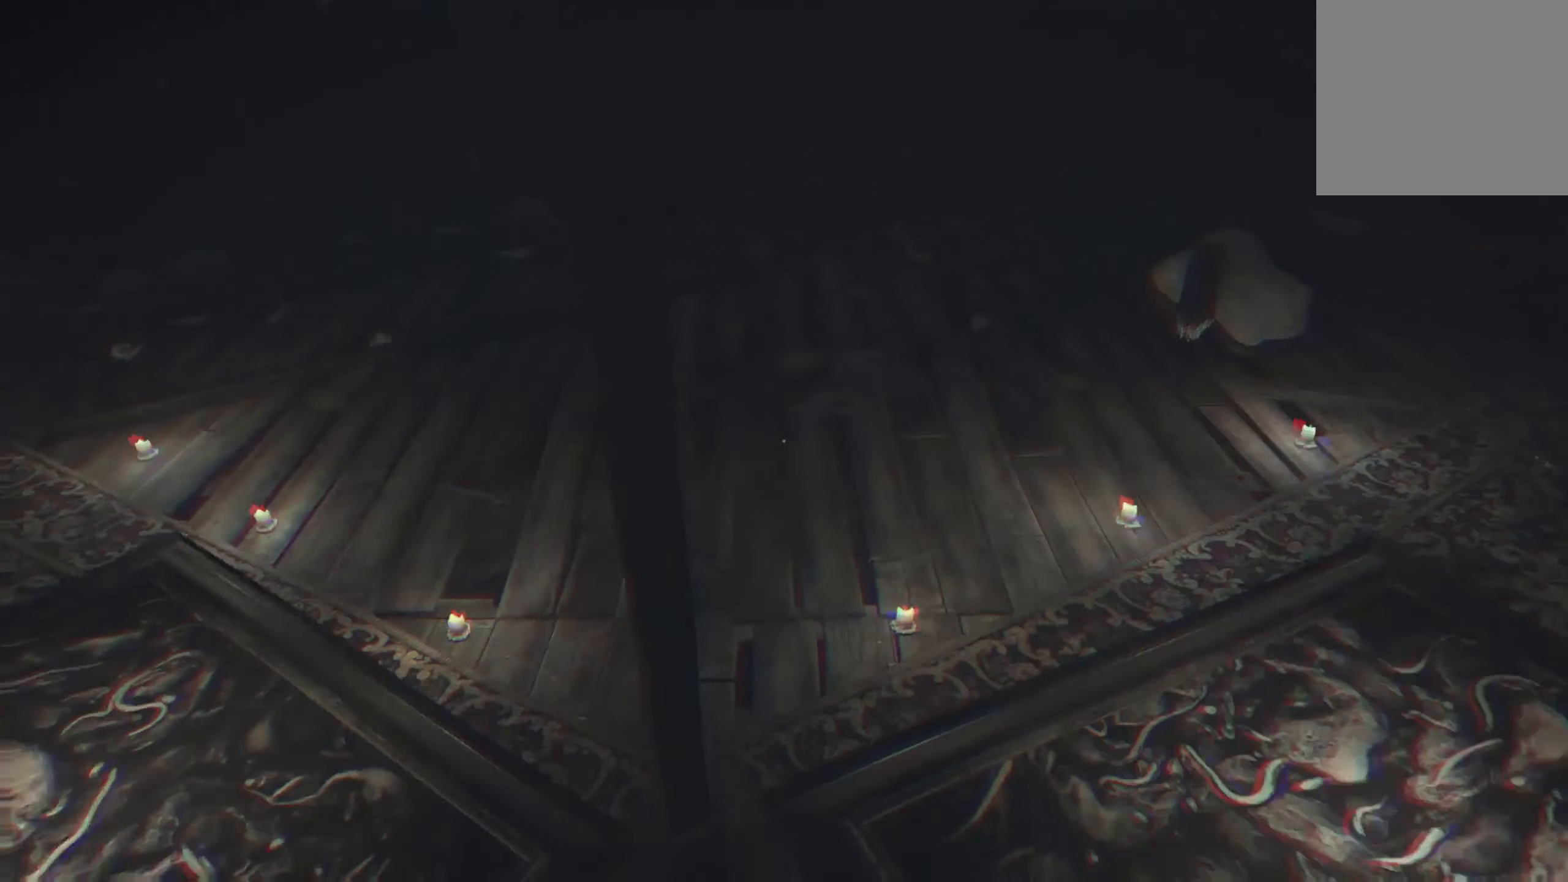
{"buttons": [], "left_stick": "center", "right_stick": "right", "events": [[83, "right_stick", "center"], [500, "right_stick", "right"]]}
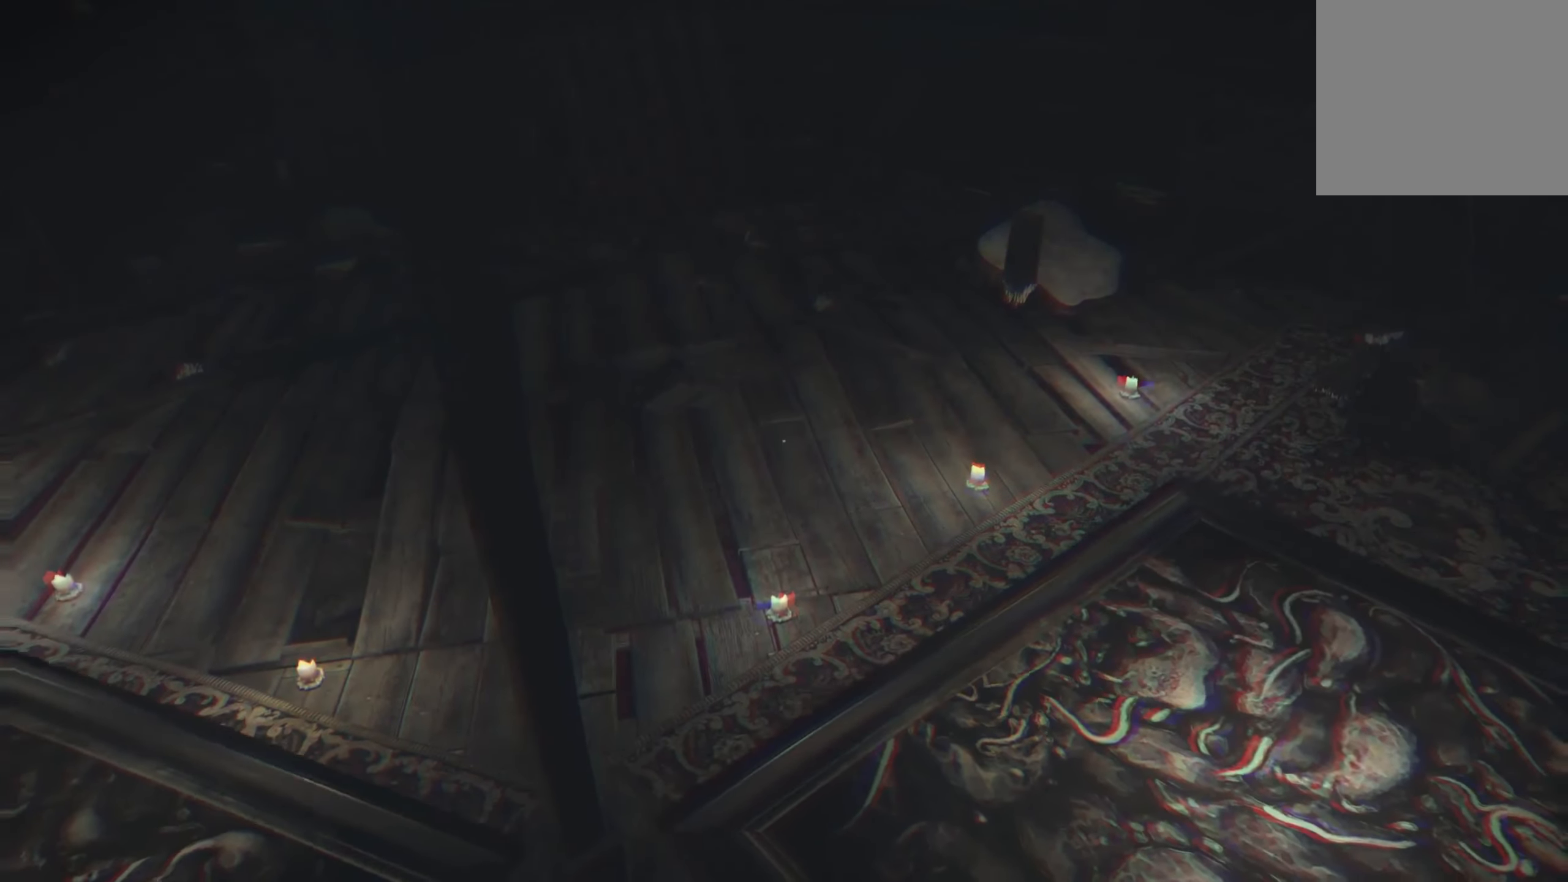
{"buttons": [], "left_stick": "center", "right_stick": "center", "events": [[250, "right_stick", "center"]]}
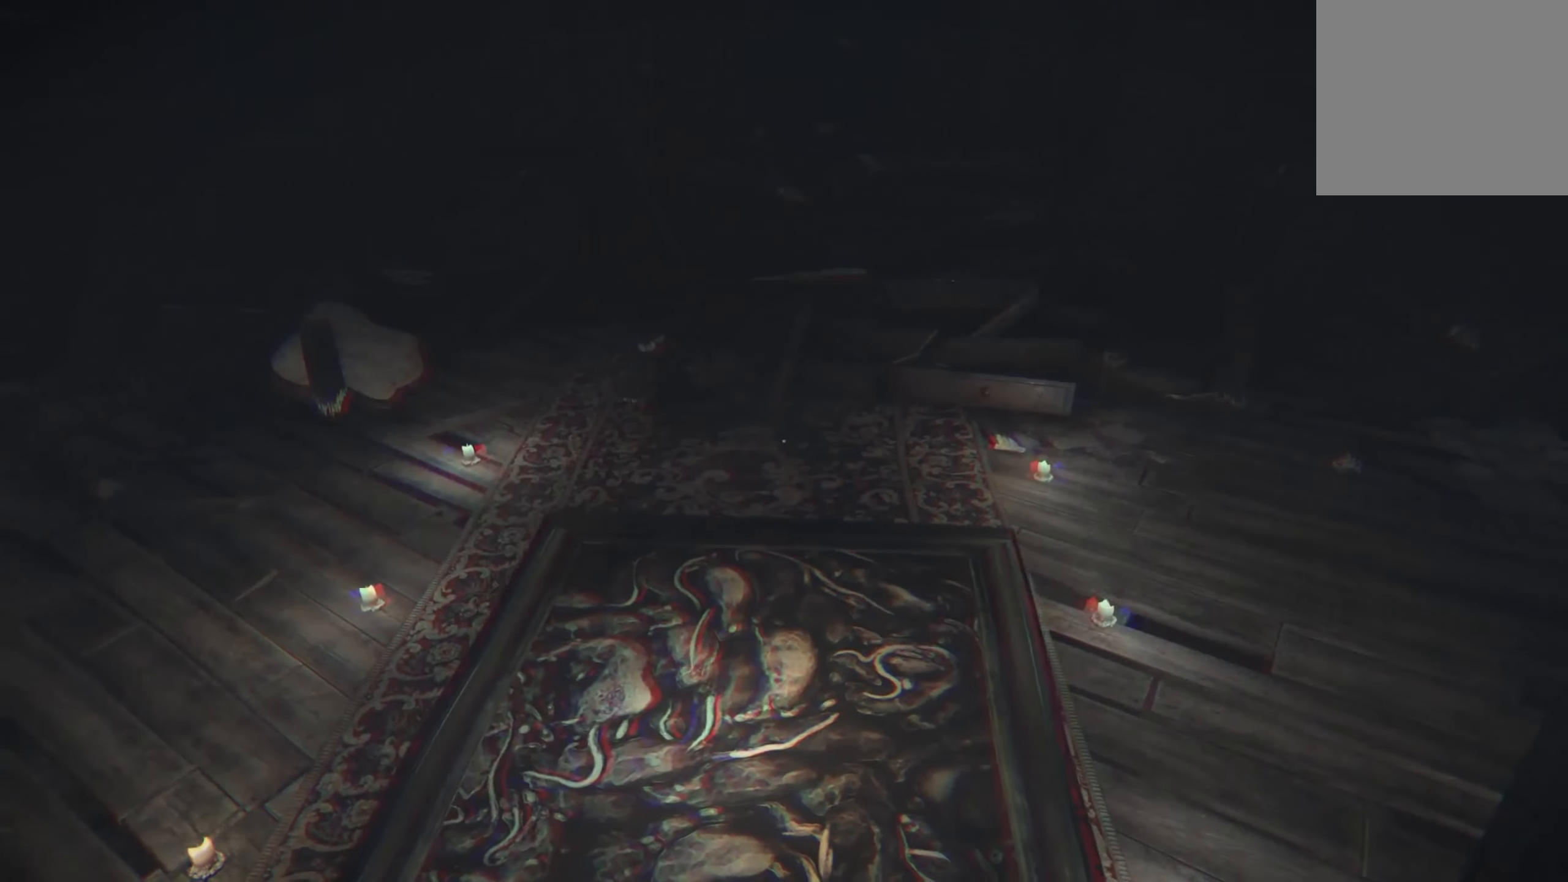
{"buttons": [], "left_stick": "center", "right_stick": "center", "events": [[250, "right_stick", "down-left"], [383, "right_stick", "center"]]}
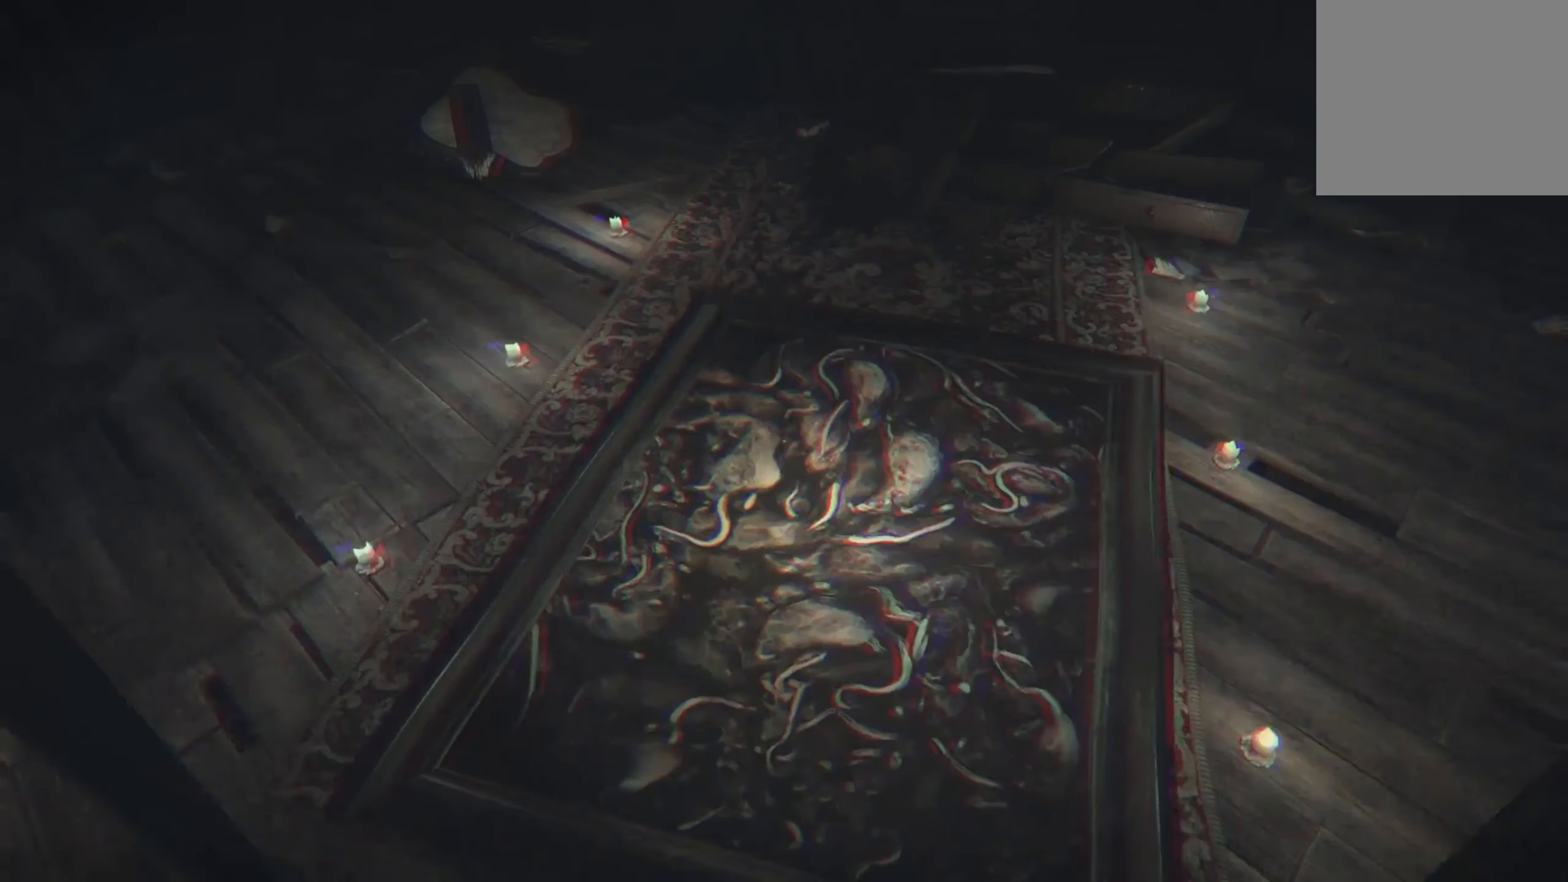
{"buttons": [], "left_stick": "center", "right_stick": "left", "events": [[333, "right_stick", "left"]]}
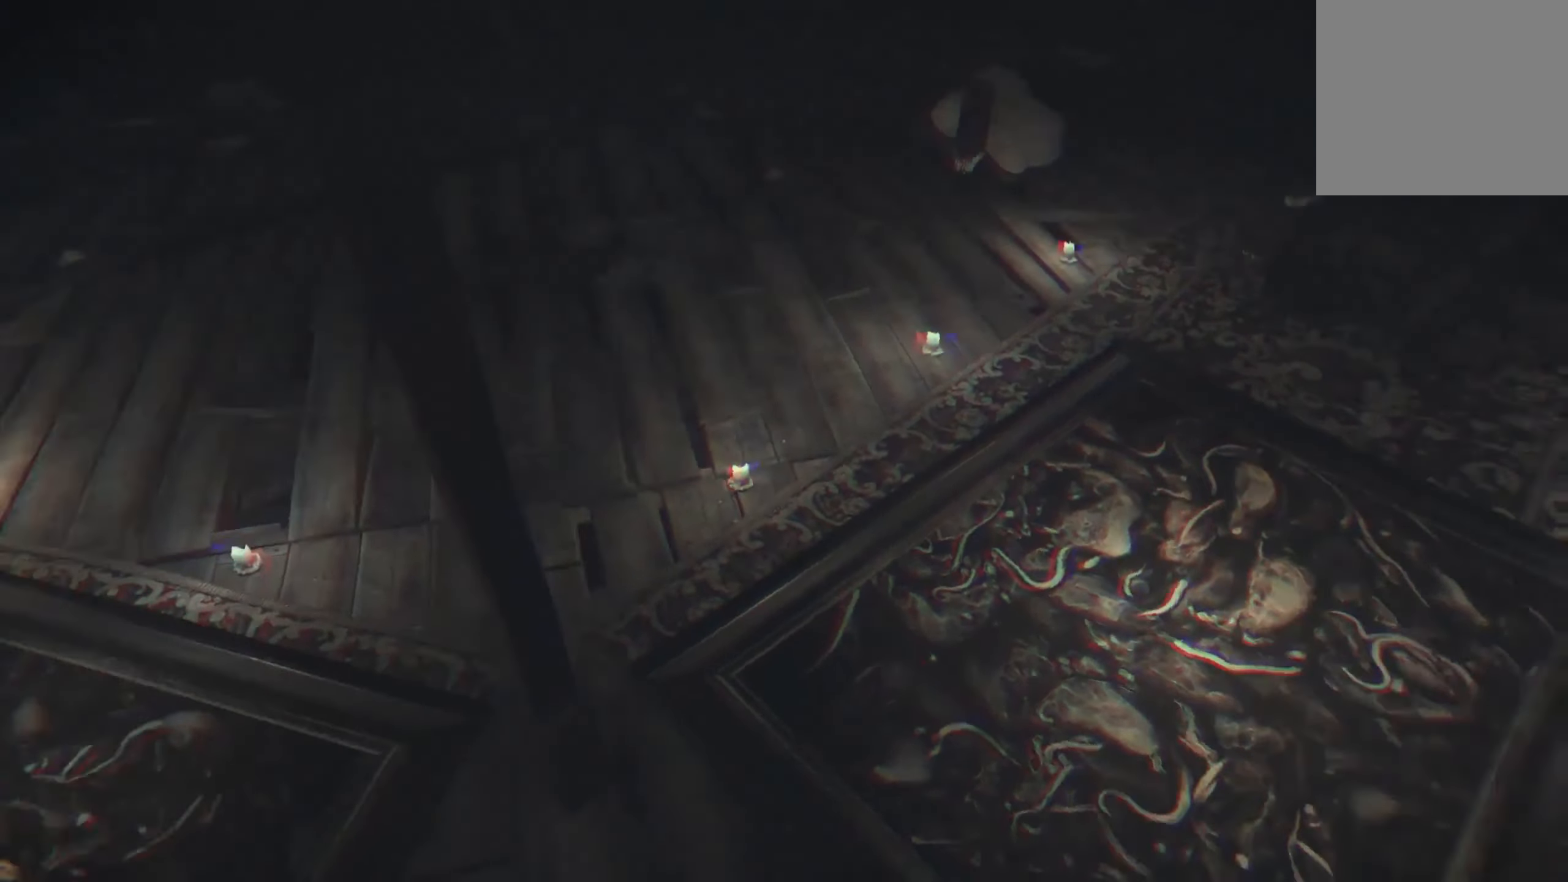
{"buttons": [], "left_stick": "center", "right_stick": "center", "events": [[150, "right_stick", "center"]]}
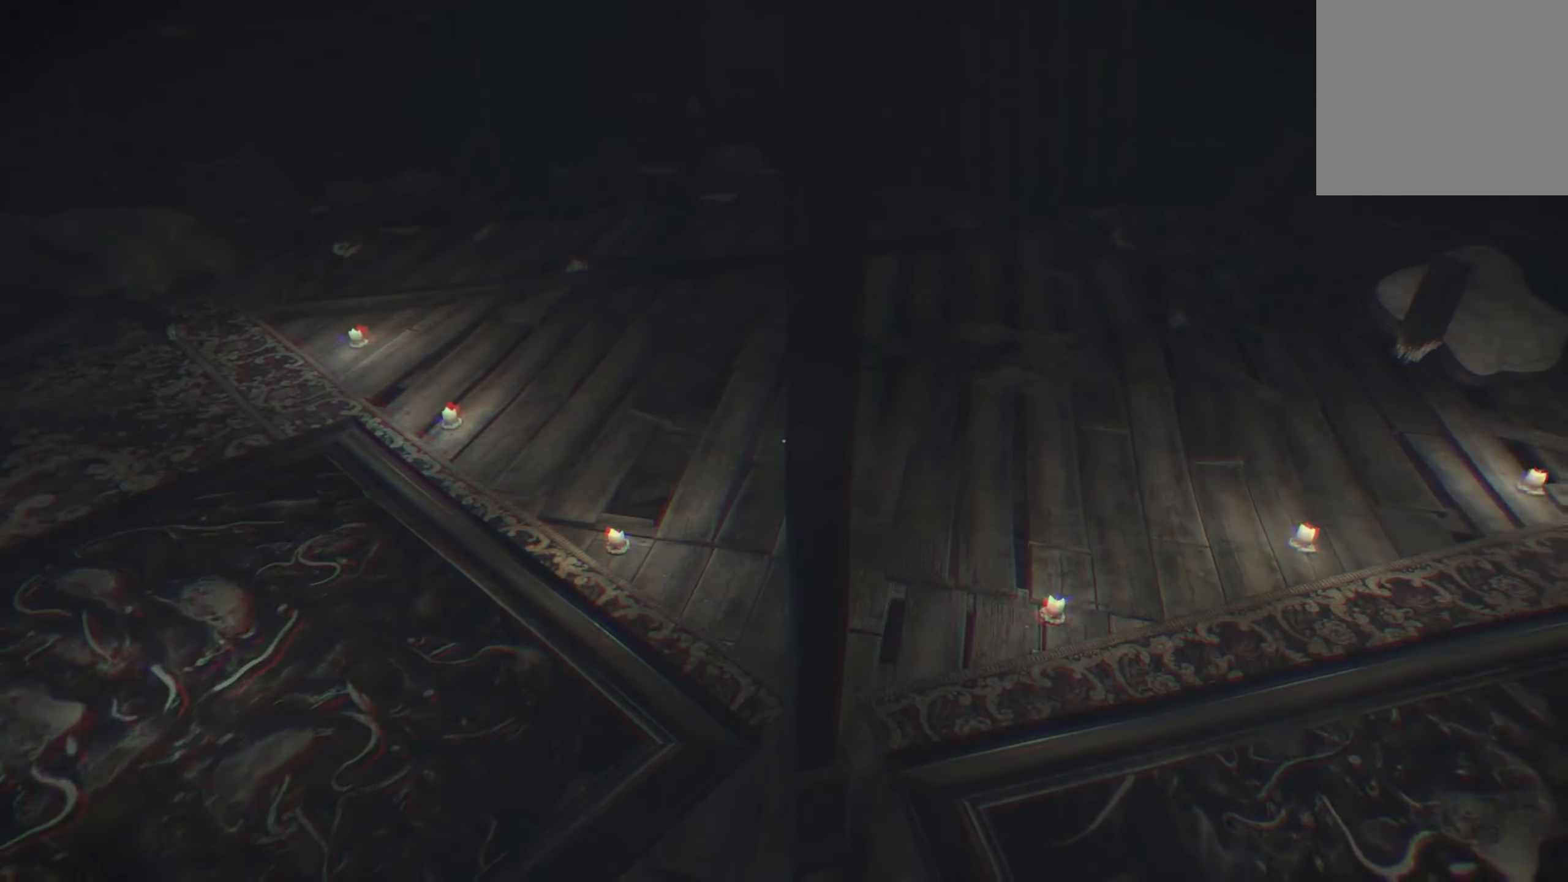
{"buttons": [], "left_stick": "center", "right_stick": "center", "events": []}
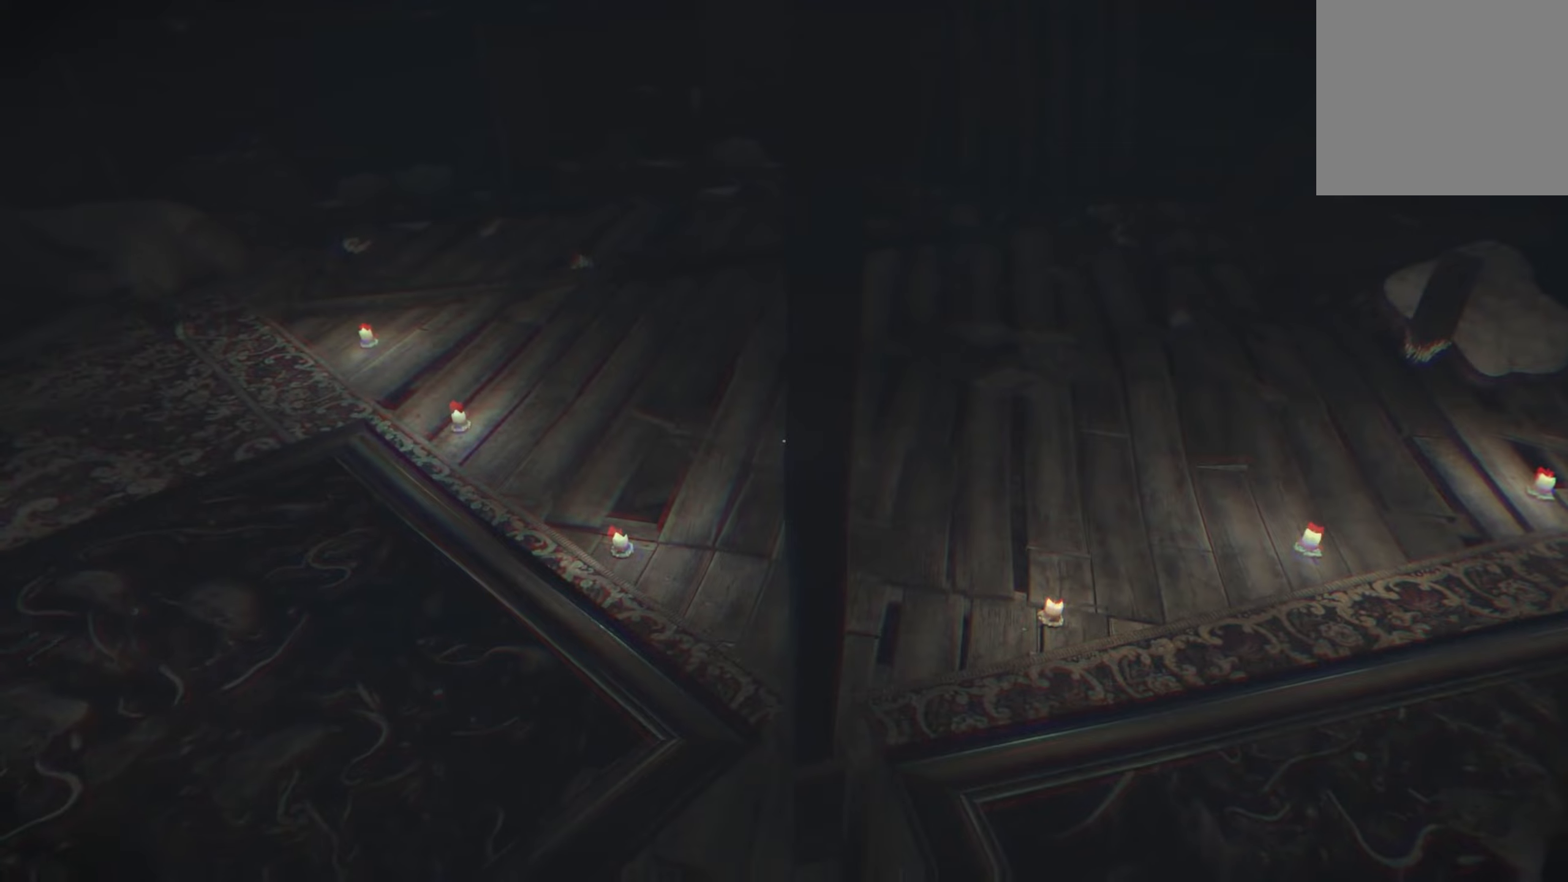
{"buttons": [], "left_stick": "center", "right_stick": "center", "events": [[133, "right_stick", "left"], [367, "right_stick", "center"]]}
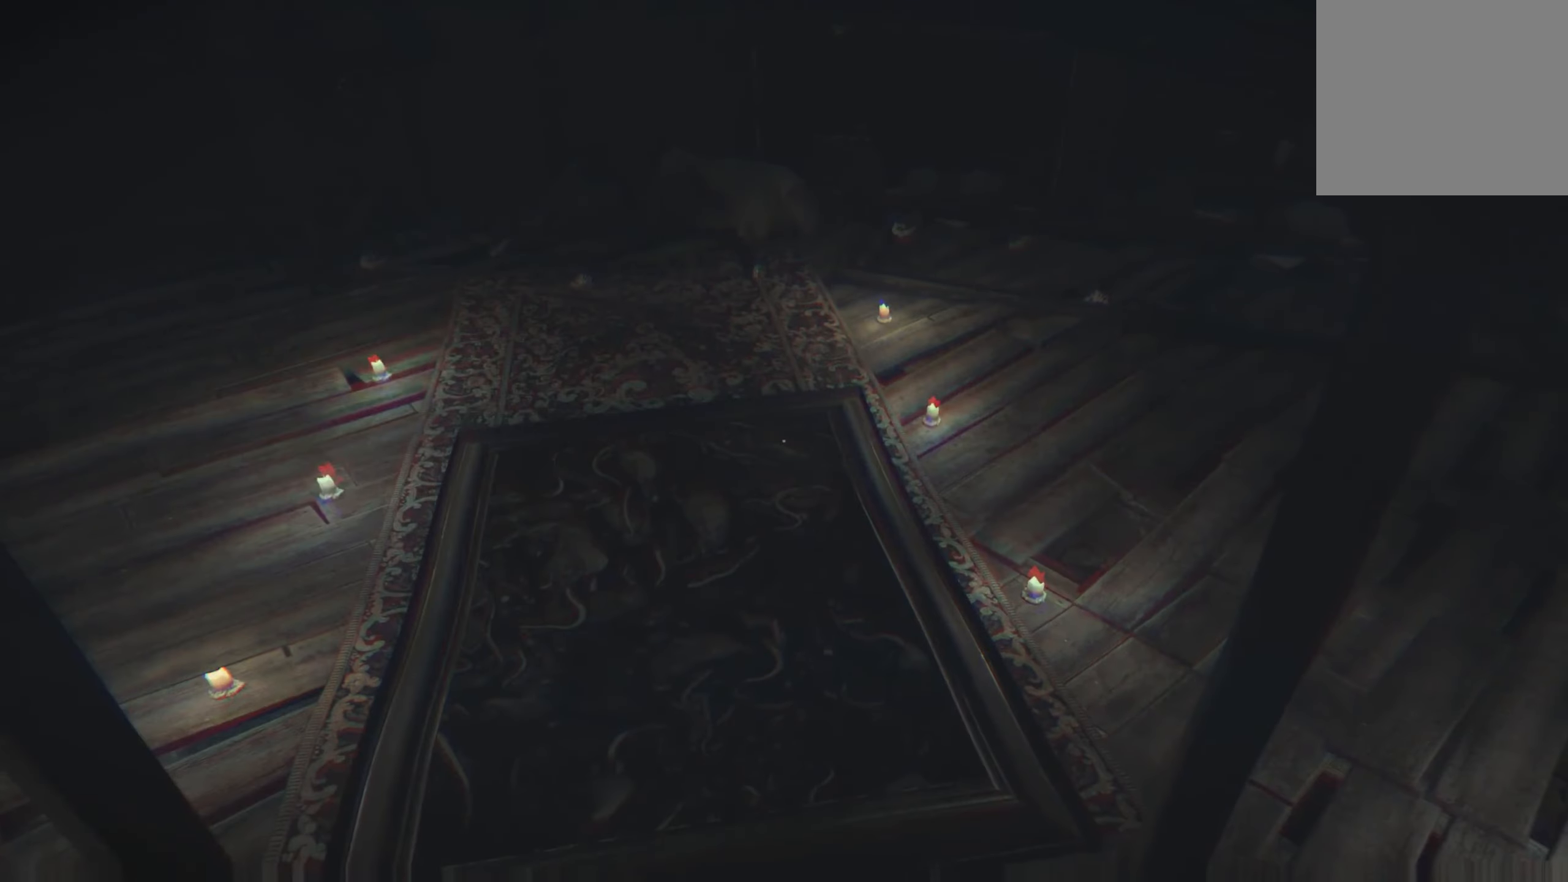
{"buttons": [], "left_stick": "center", "right_stick": "center", "events": []}
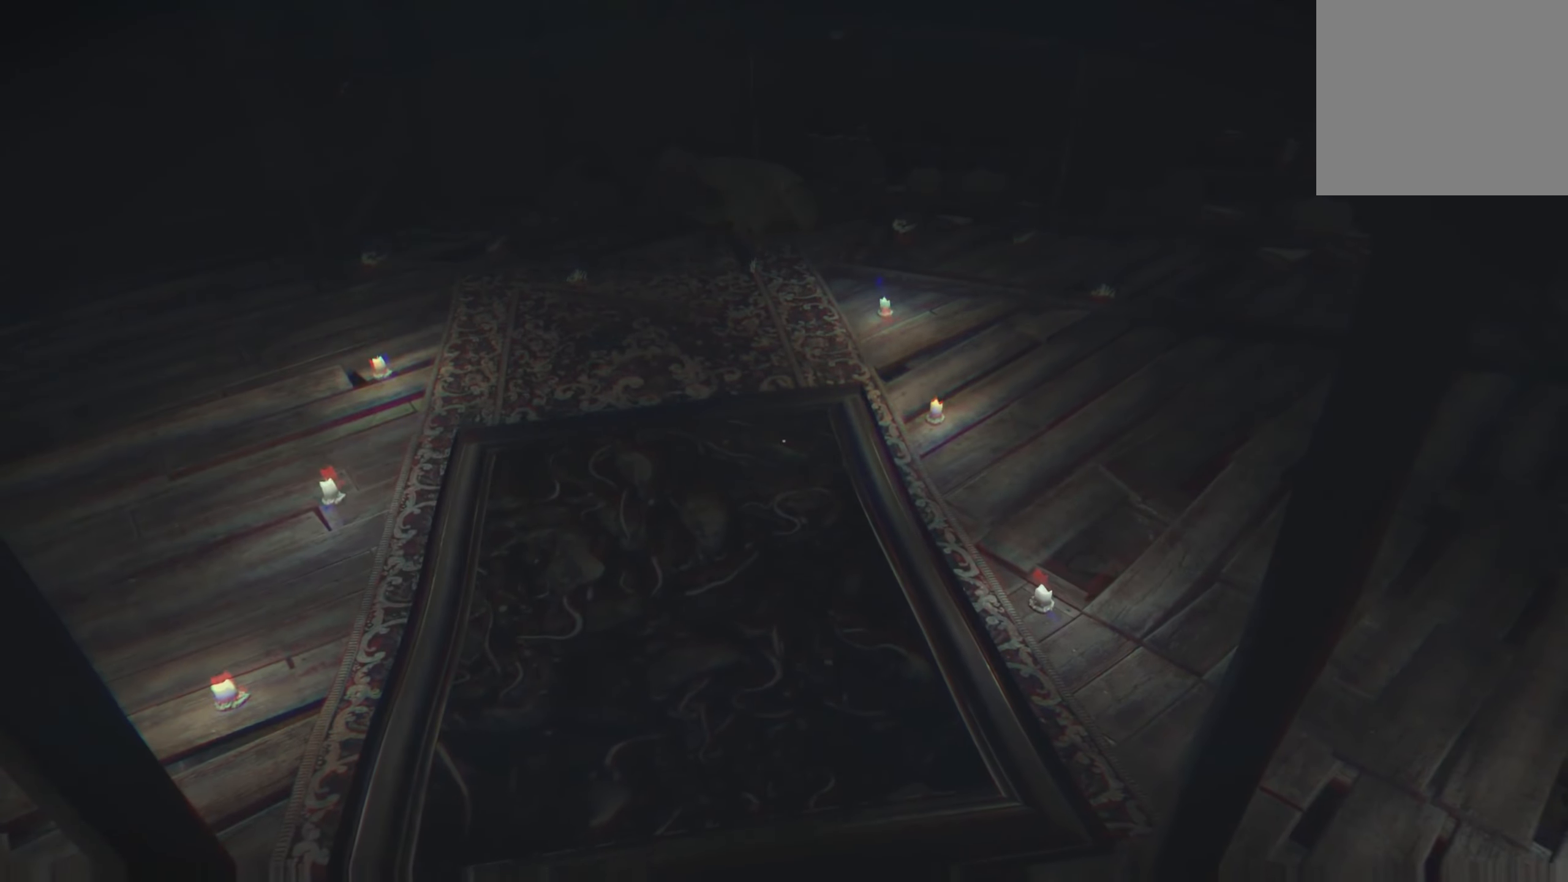
{"buttons": [], "left_stick": "center", "right_stick": "left", "events": [[233, "right_stick", "left"]]}
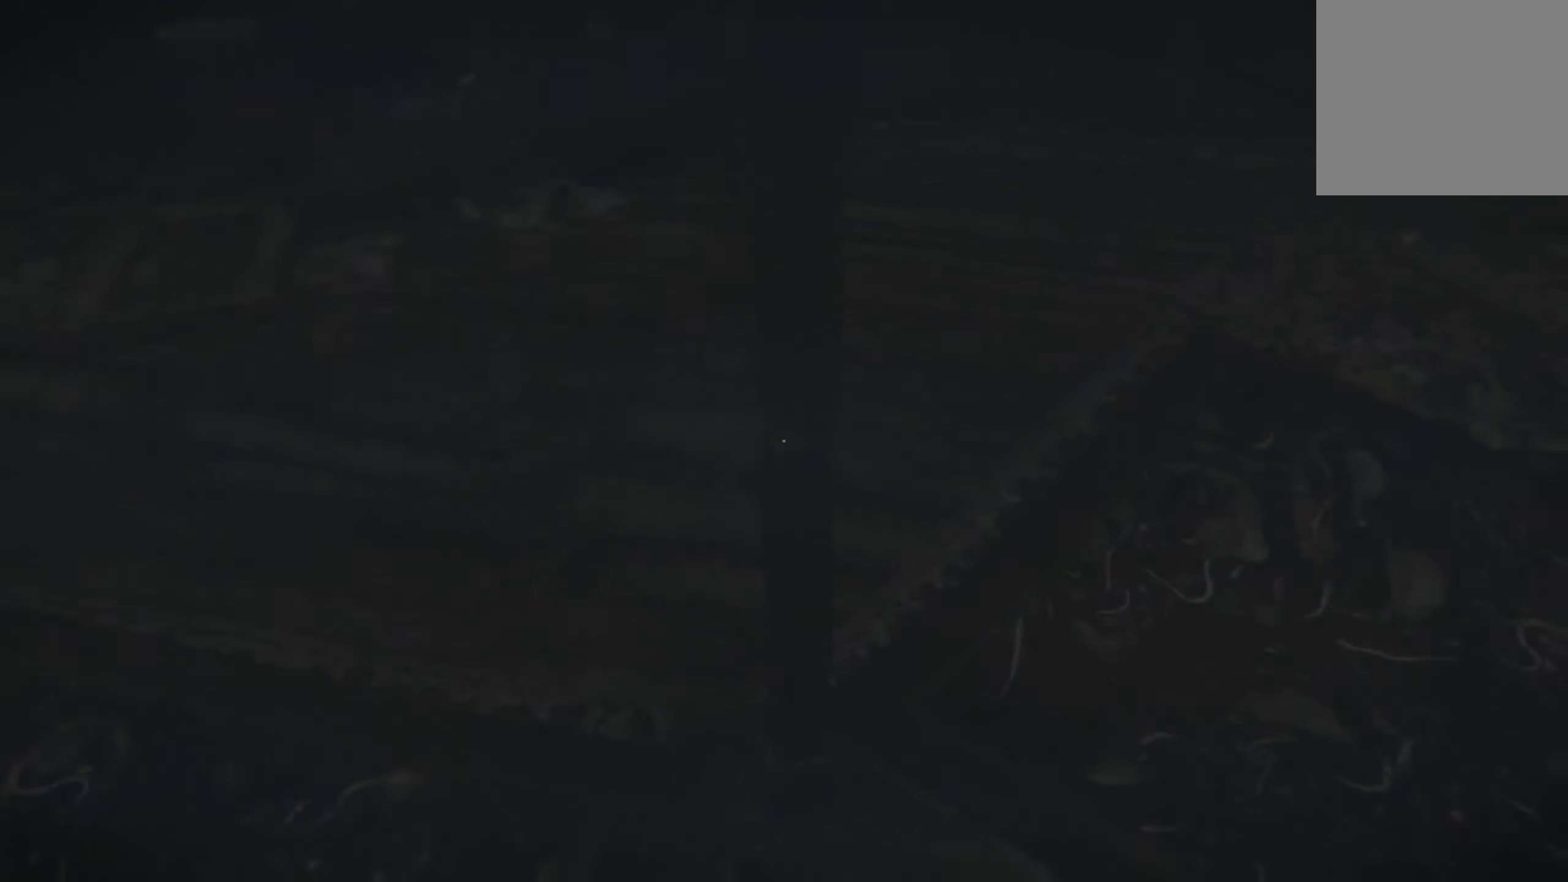
{"buttons": [], "left_stick": "center", "right_stick": "center", "events": [[83, "right_stick", "center"]]}
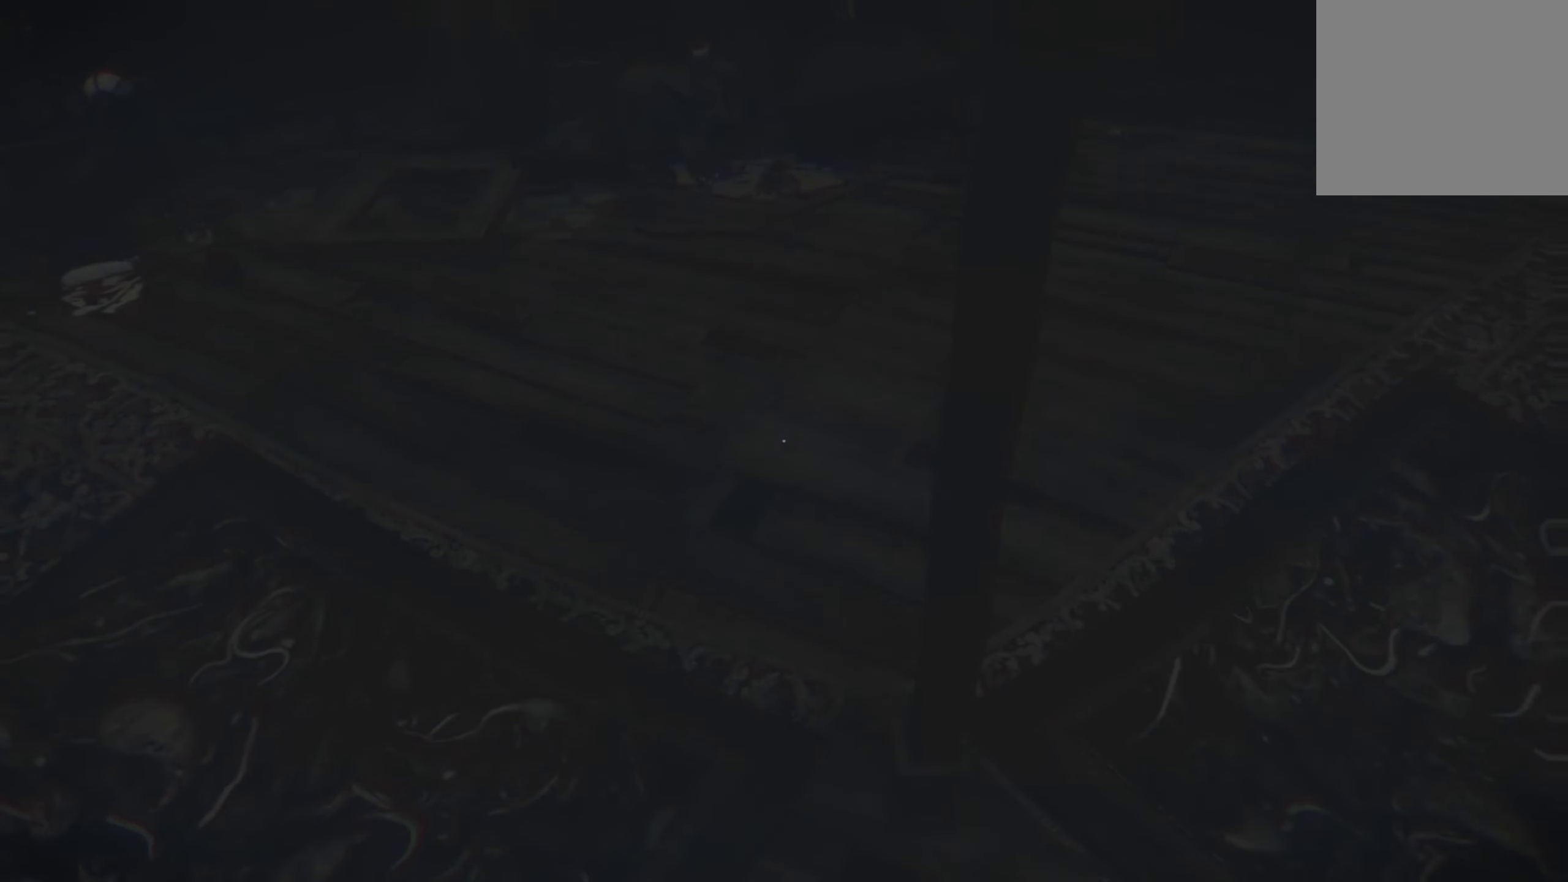
{"buttons": [], "left_stick": "center", "right_stick": "up-left", "events": [[217, "right_stick", "left"], [433, "right_stick", "up-left"]]}
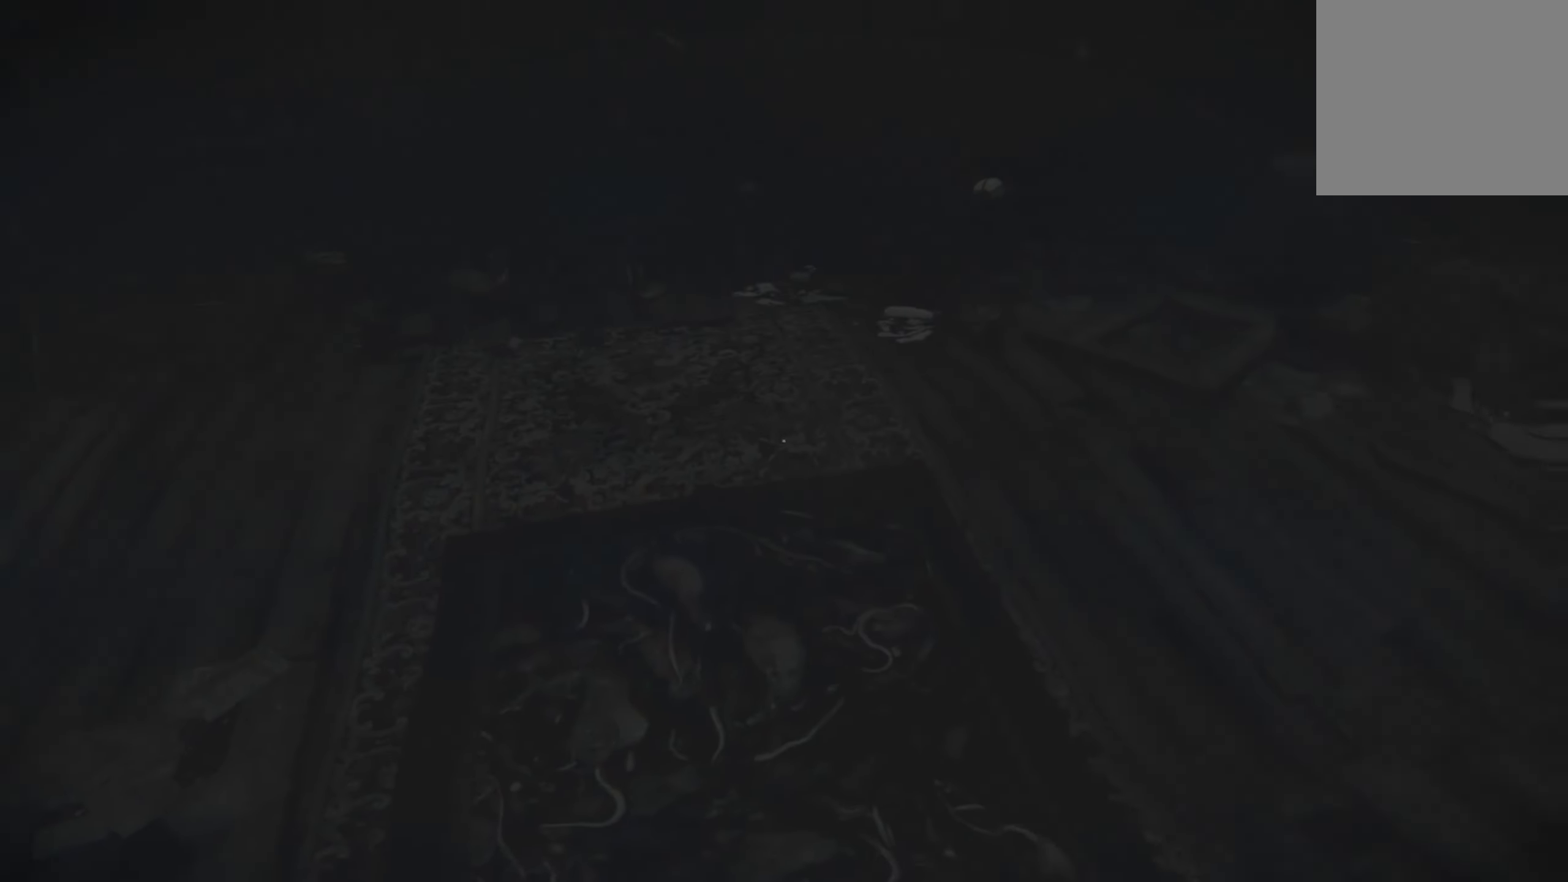
{"buttons": [], "left_stick": "center", "right_stick": "left", "events": [[33, "left_stick", "down-right"], [33, "right_stick", "center"], [267, "left_stick", "center"], [467, "right_stick", "left"]]}
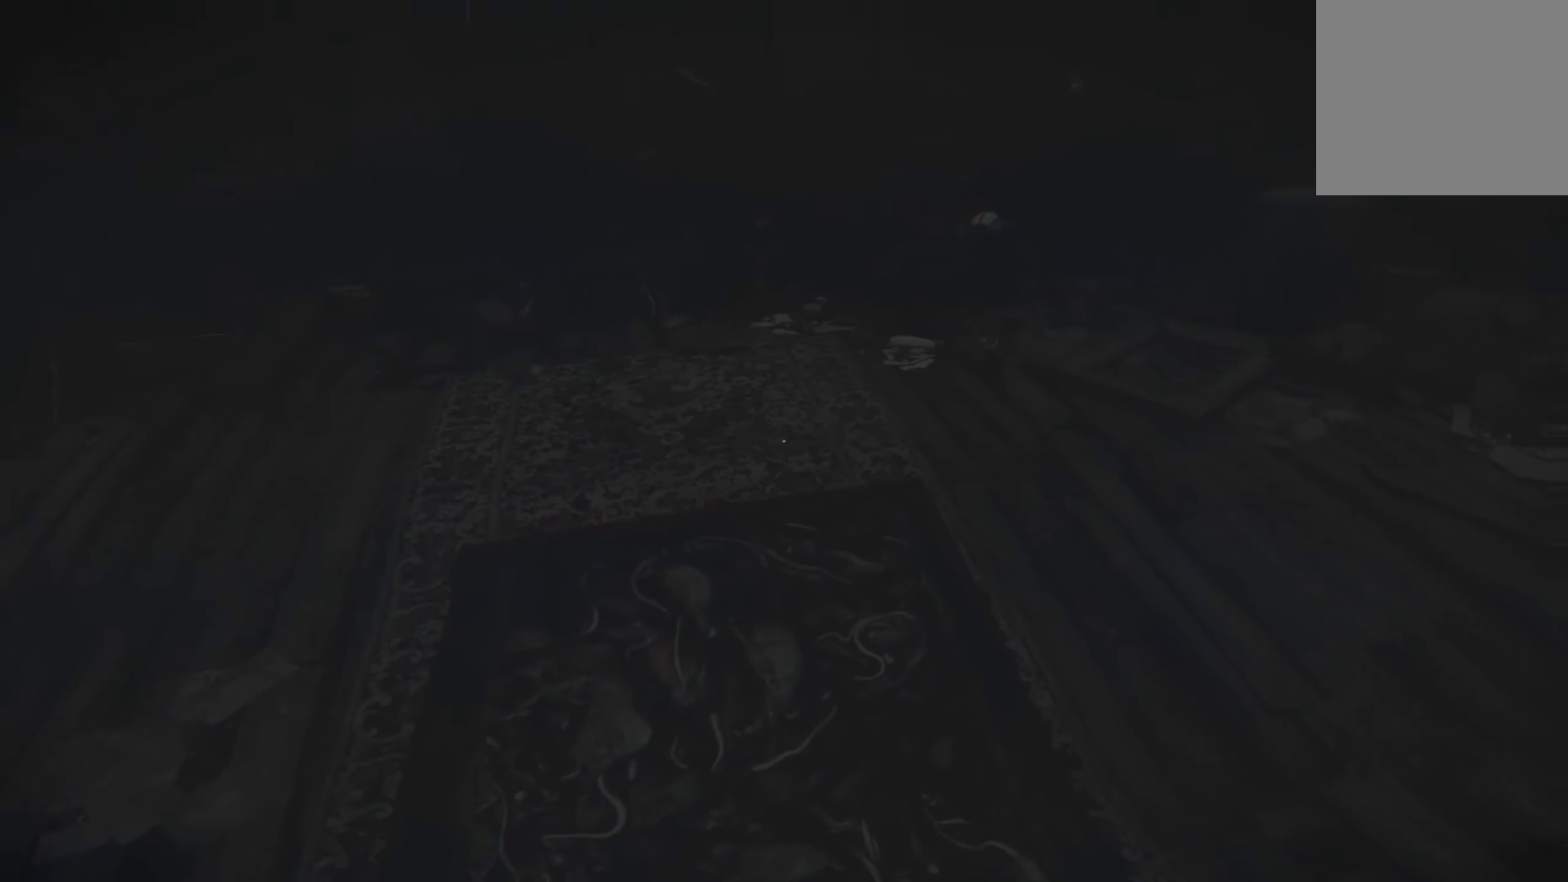
{"buttons": [], "left_stick": "center", "right_stick": "center", "events": [[333, "right_stick", "center"]]}
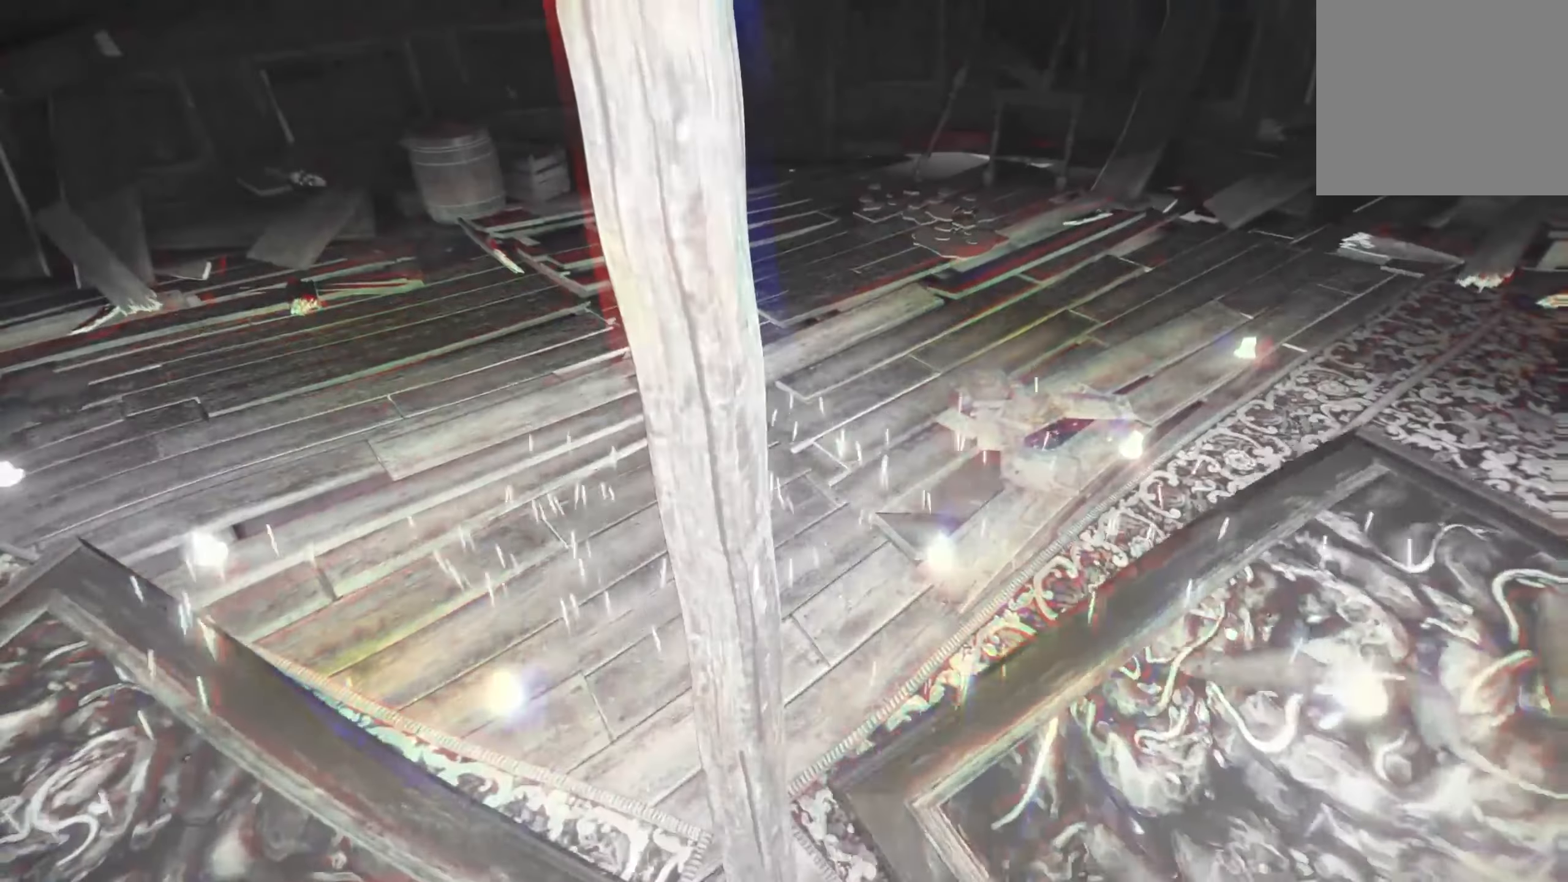
{"buttons": [], "left_stick": "center", "right_stick": "right", "events": [[433, "right_stick", "right"]]}
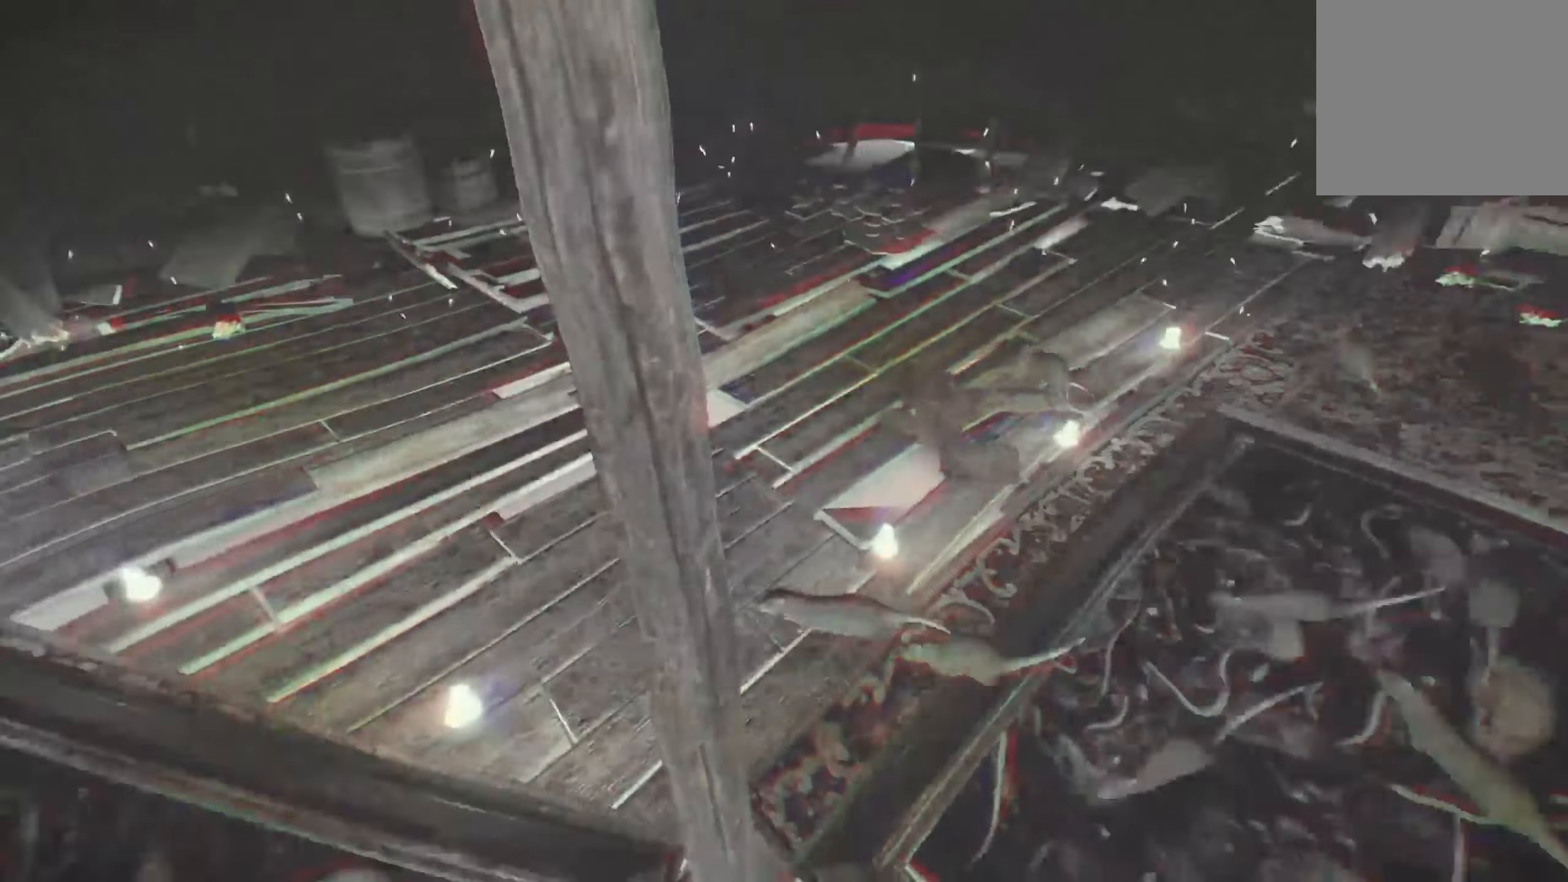
{"buttons": [], "left_stick": "center", "right_stick": "center", "events": [[150, "right_stick", "center"]]}
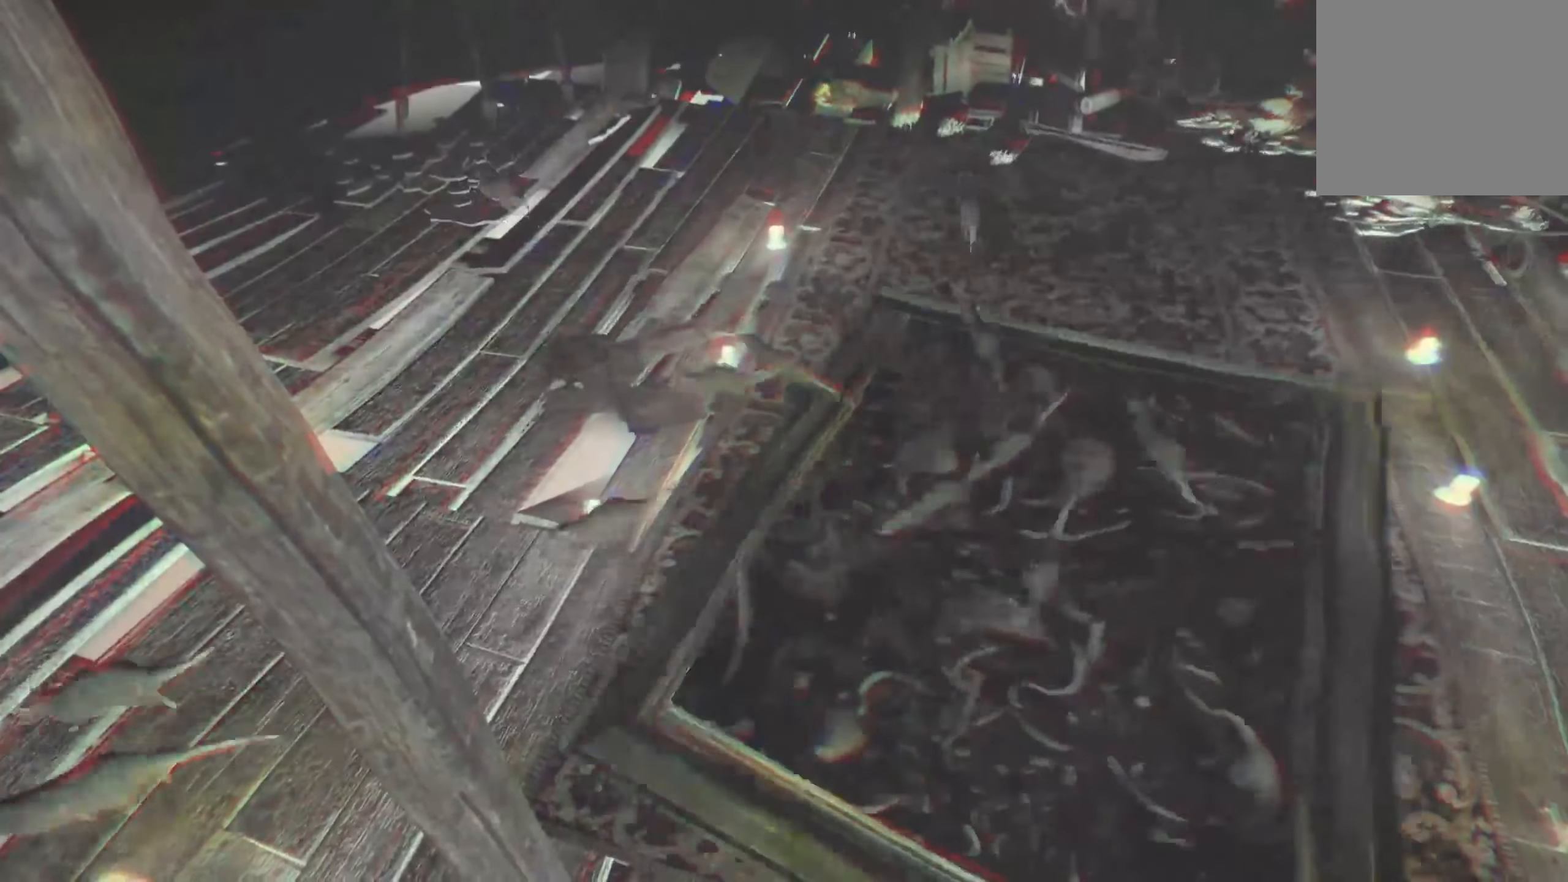
{"buttons": [], "left_stick": "center", "right_stick": "center", "events": [[117, "right_stick", "right"], [267, "right_stick", "center"]]}
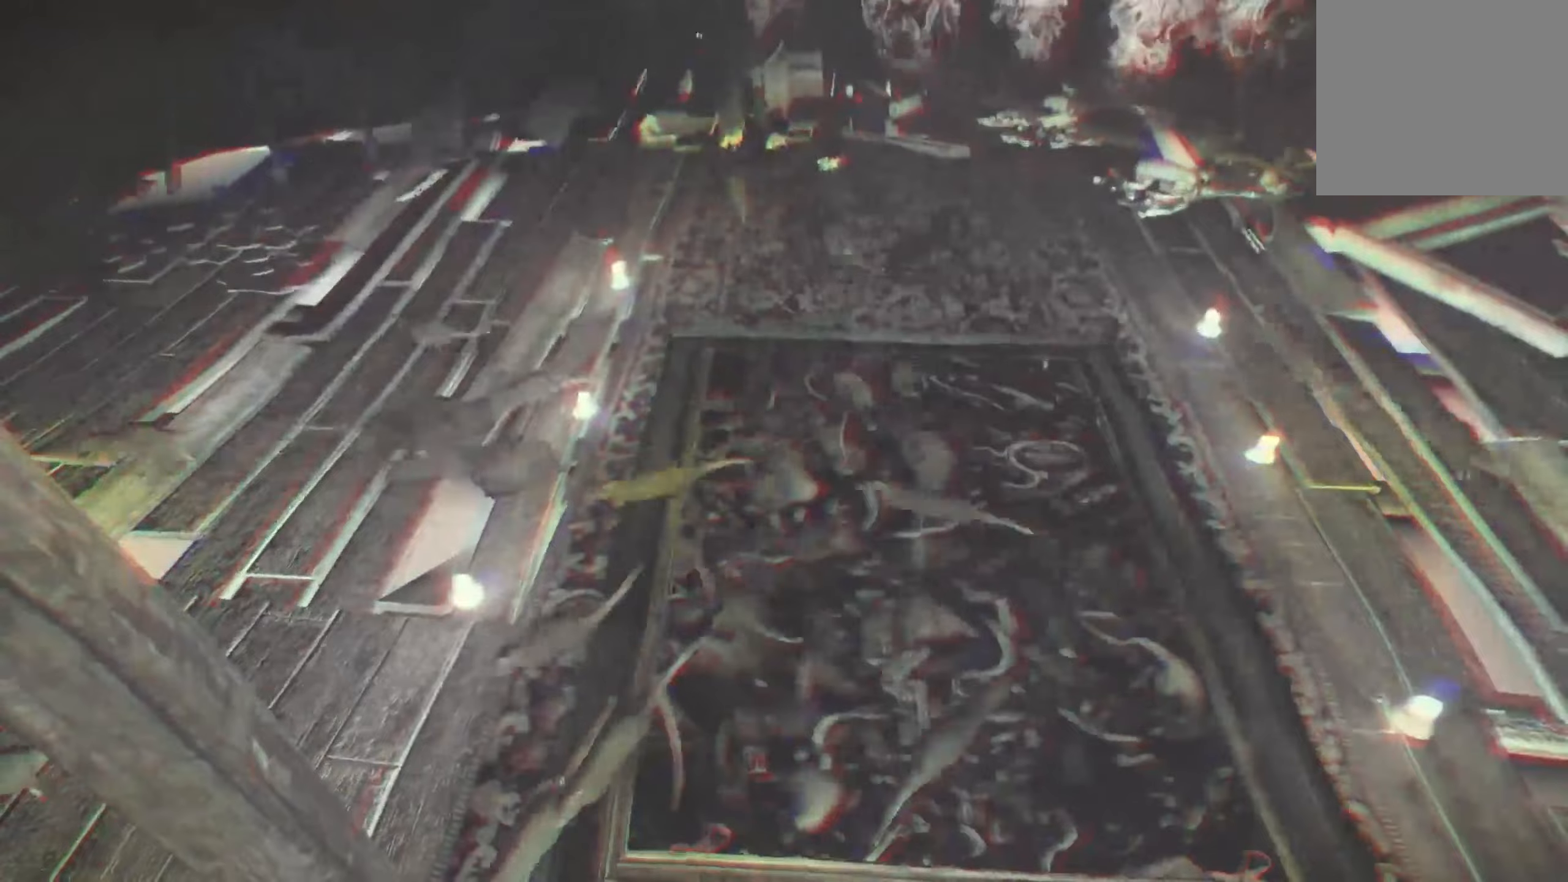
{"buttons": [], "left_stick": "center", "right_stick": "center", "events": [[150, "right_stick", "up-right"], [267, "right_stick", "center"]]}
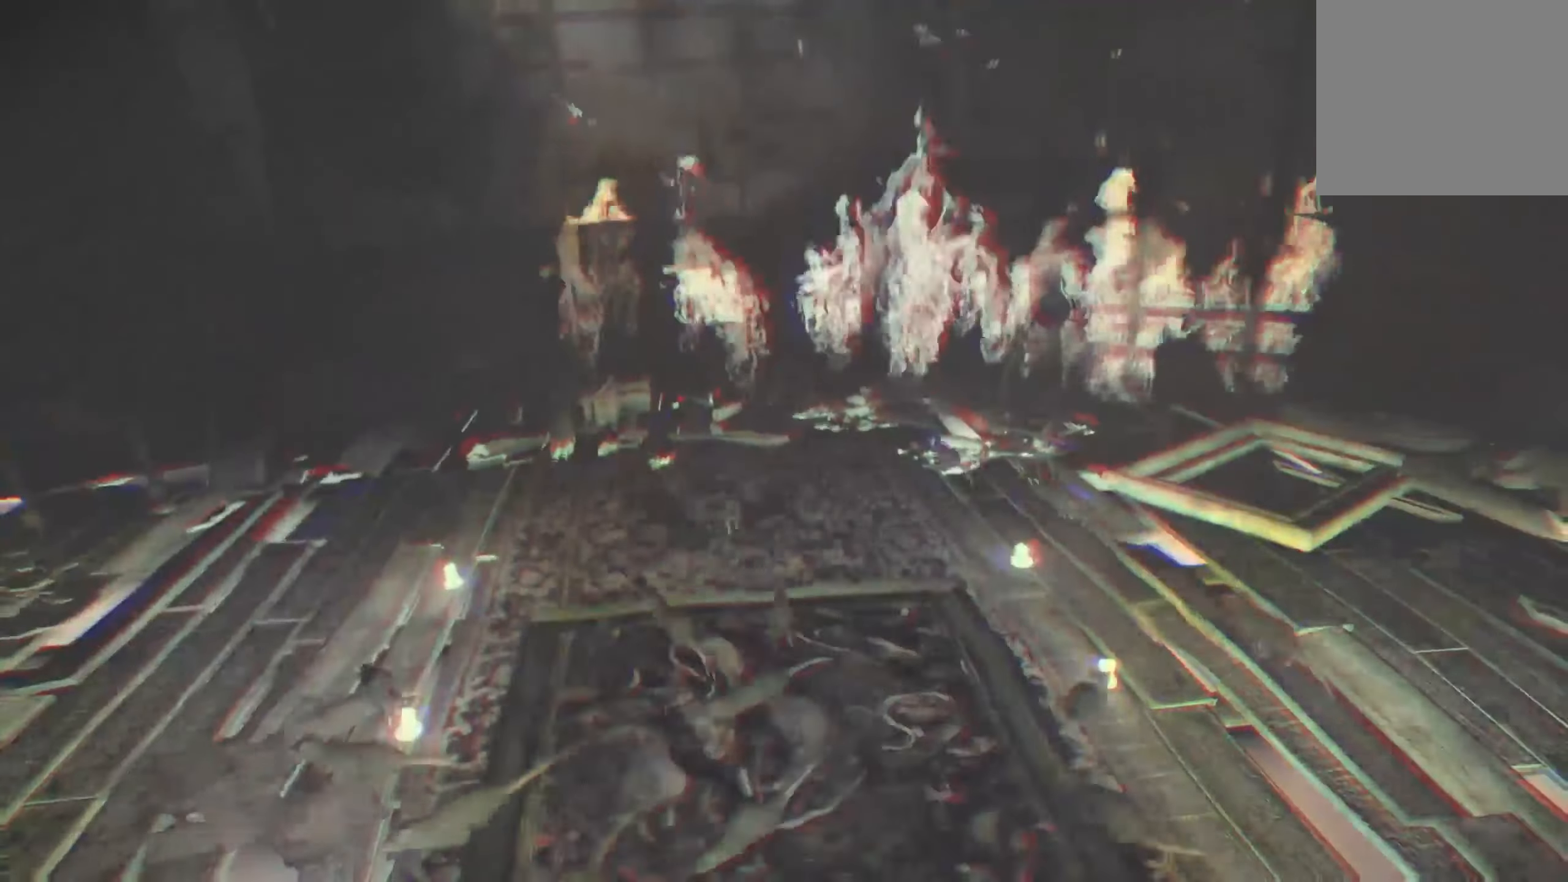
{"buttons": [], "left_stick": "center", "right_stick": "right", "events": [[134, "right_stick", "right"], [334, "right_stick", "center"], [434, "right_stick", "right"]]}
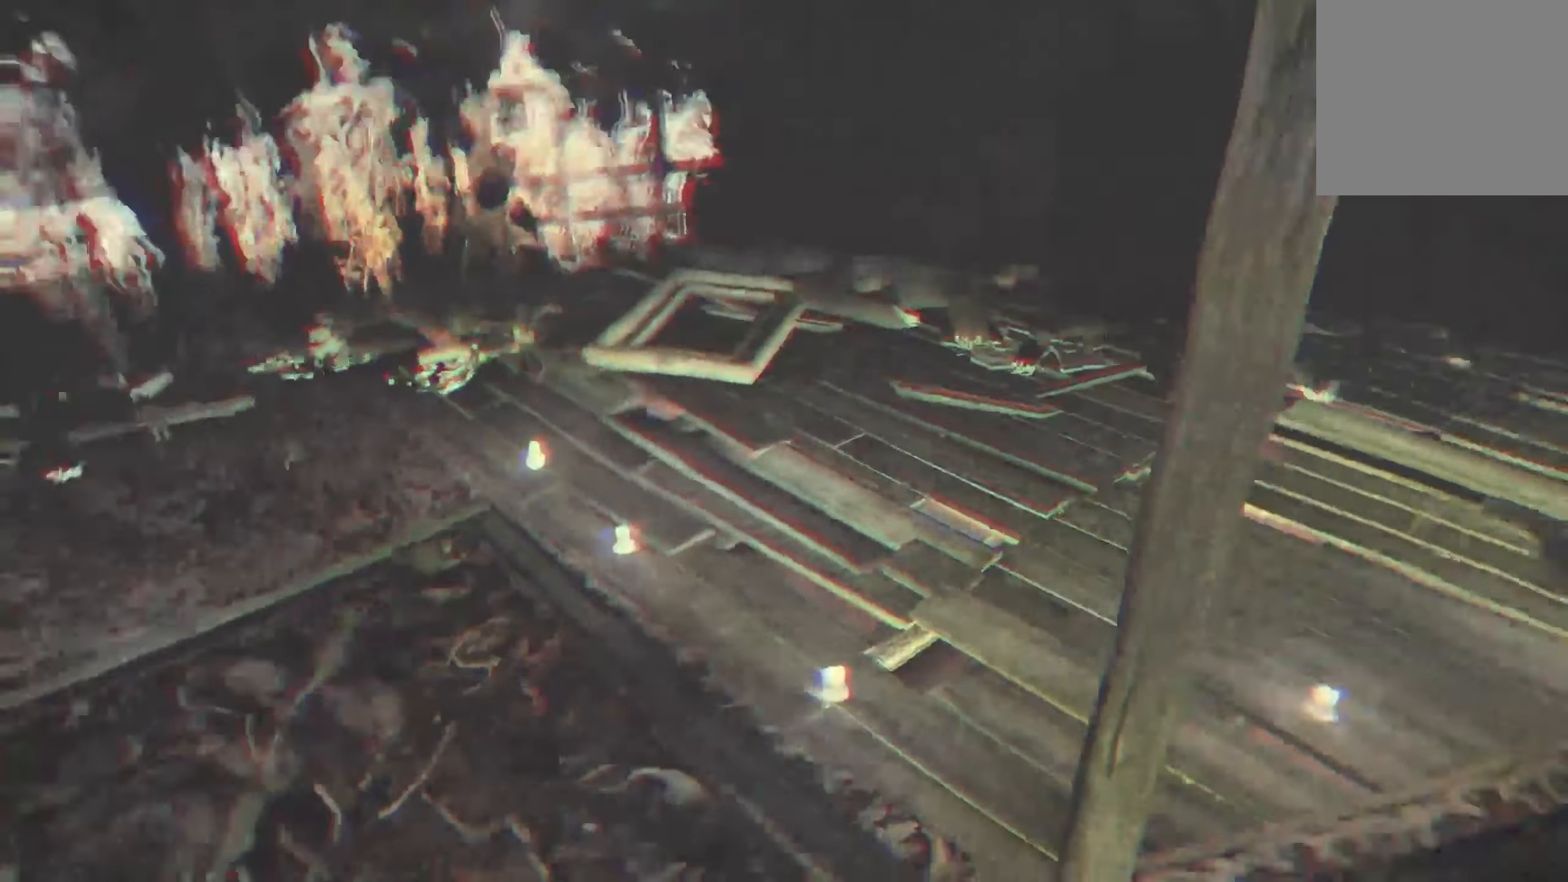
{"buttons": [], "left_stick": "center", "right_stick": "center", "events": [[450, "right_stick", "center"]]}
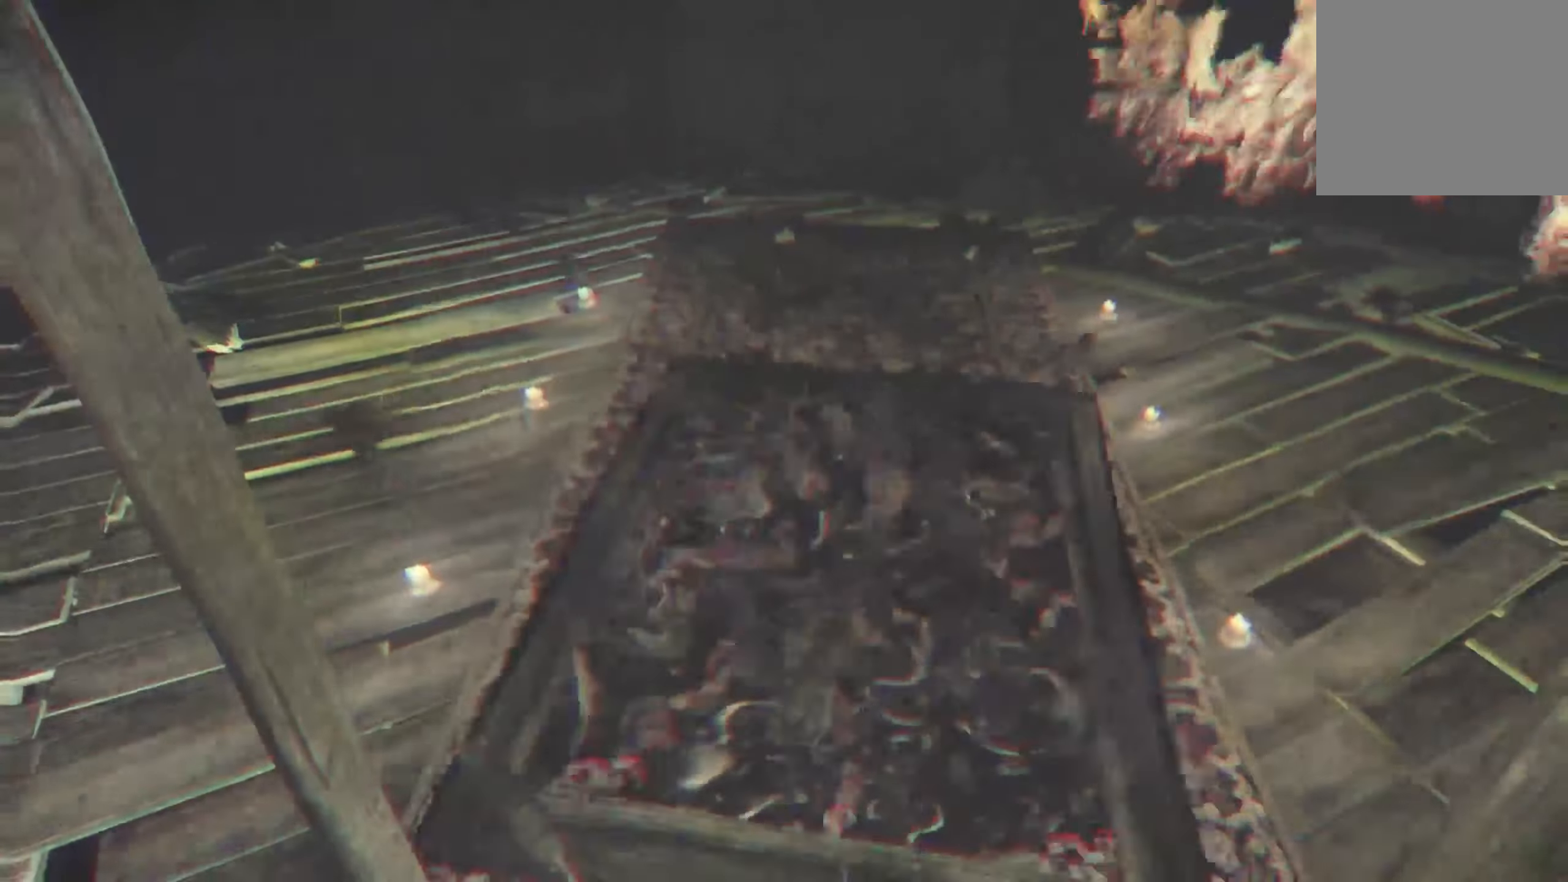
{"buttons": [], "left_stick": "center", "right_stick": "center", "events": []}
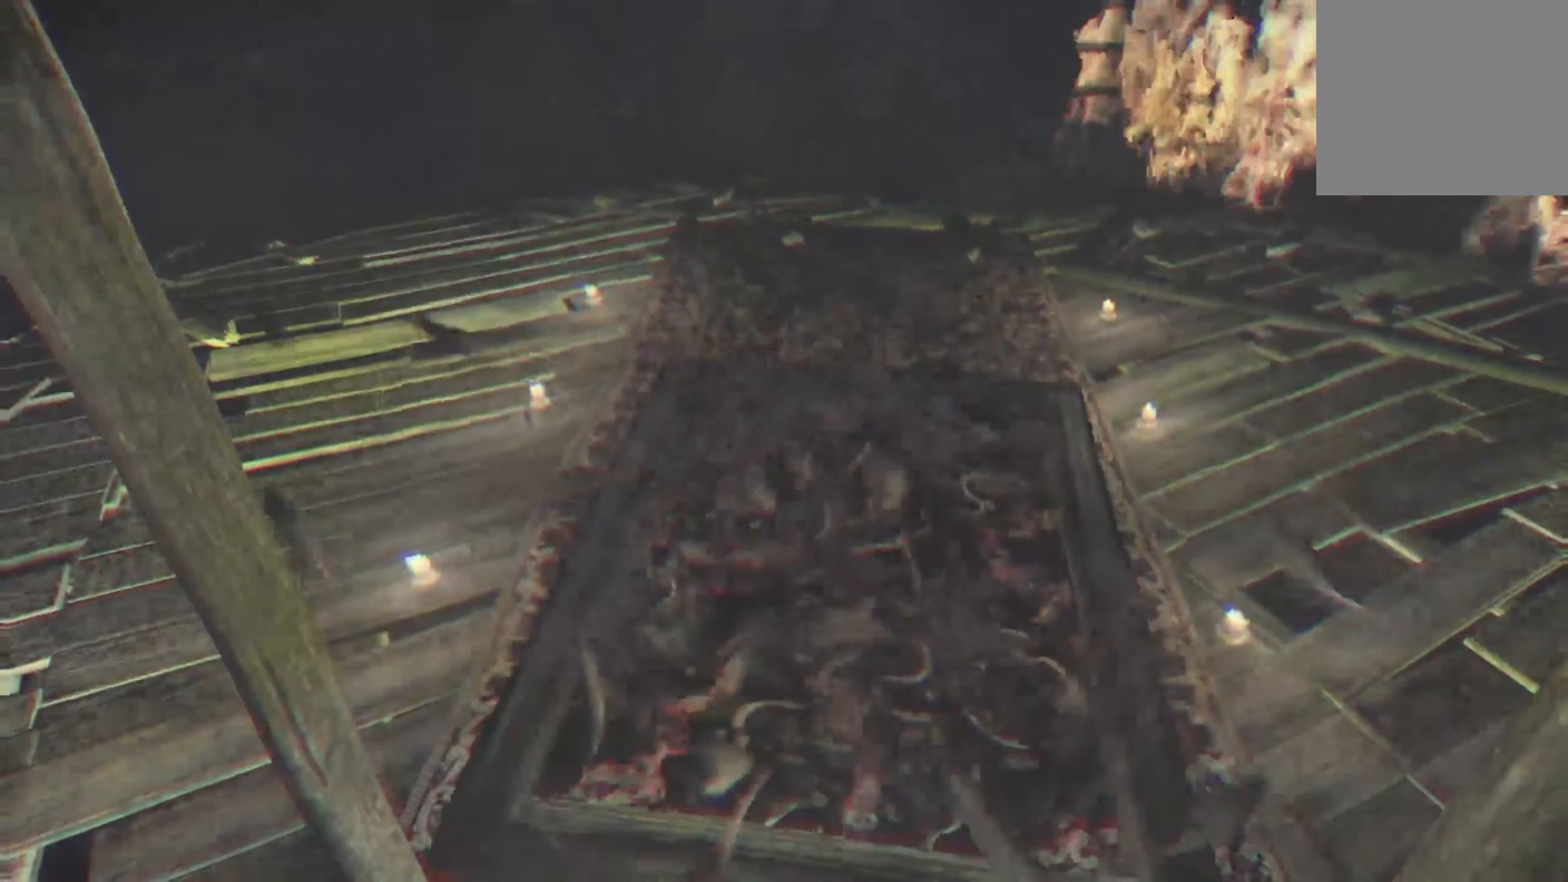
{"buttons": [], "left_stick": "center", "right_stick": "right", "events": [[184, "right_stick", "right"]]}
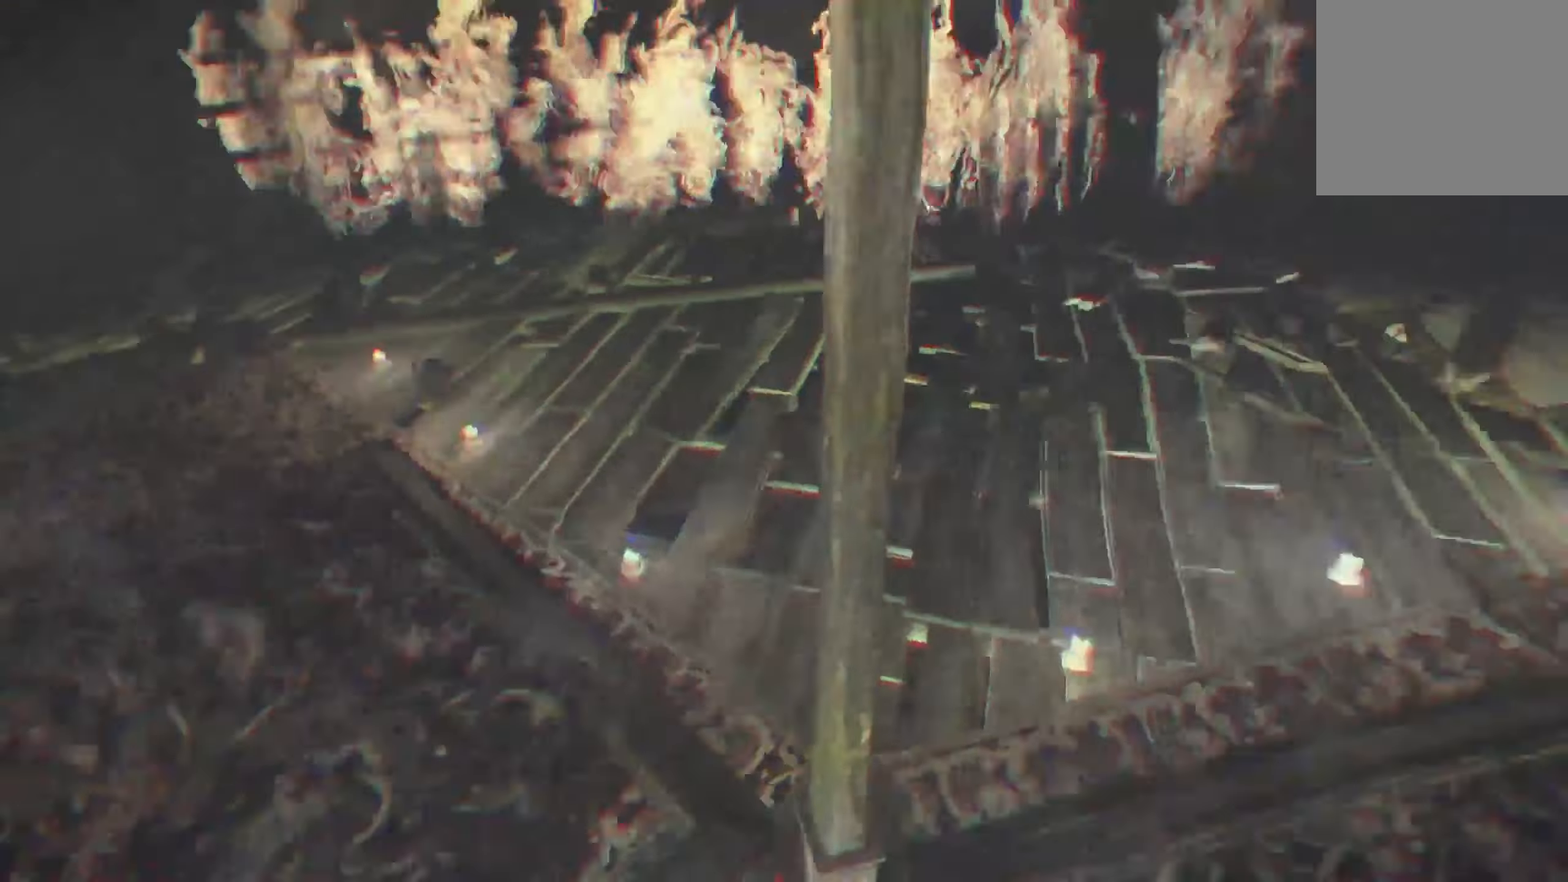
{"buttons": [], "left_stick": "center", "right_stick": "center", "events": [[50, "right_stick", "center"], [167, "right_stick", "right"], [384, "right_stick", "center"]]}
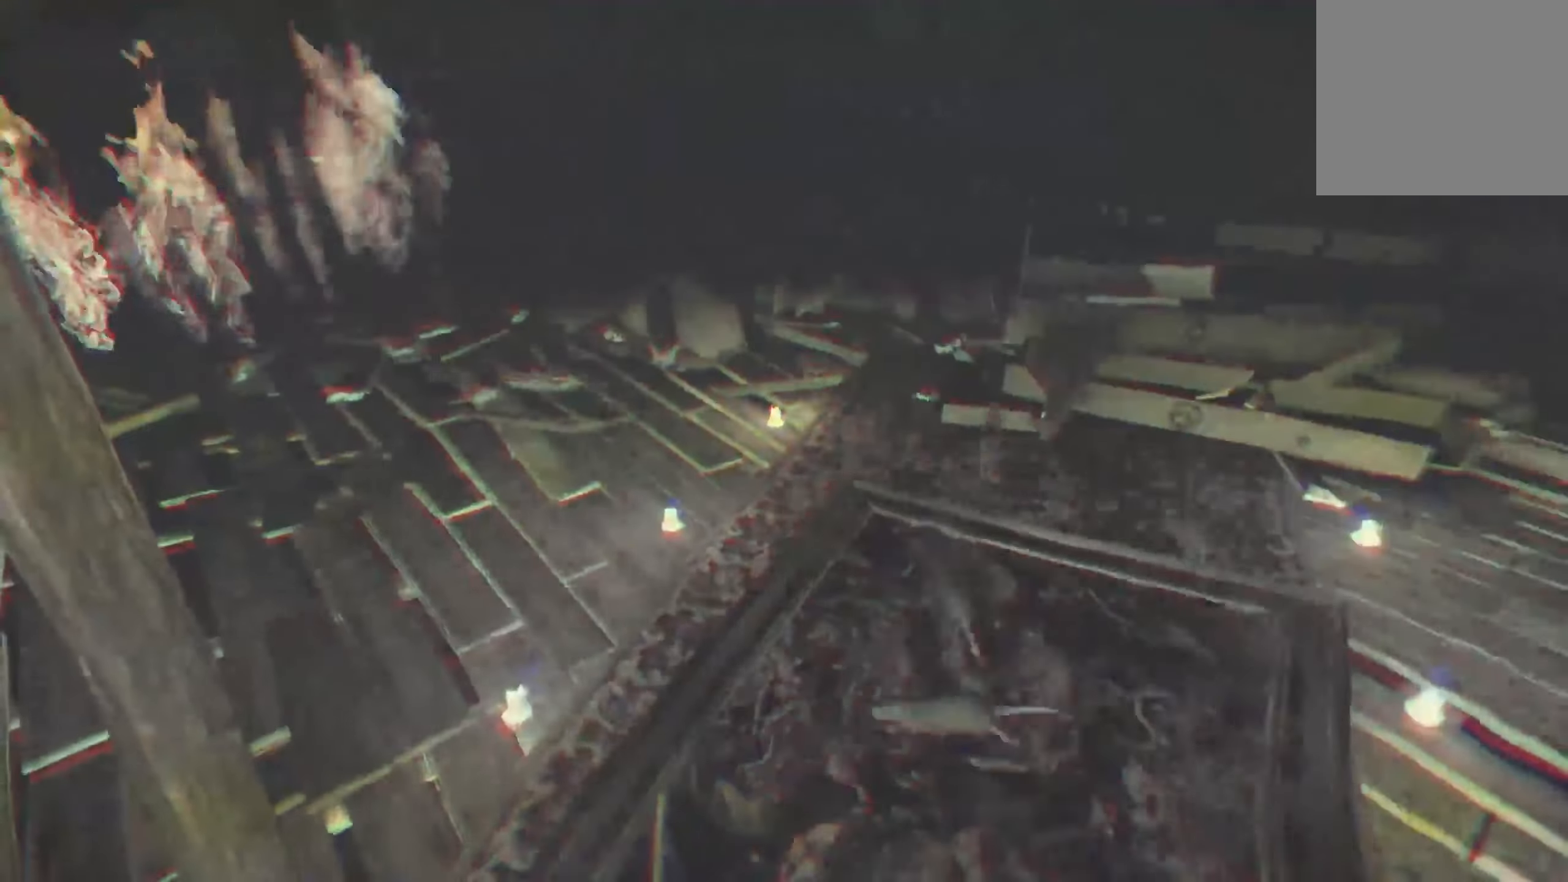
{"buttons": [], "left_stick": "center", "right_stick": "center", "events": [[100, "right_stick", "right"], [367, "right_stick", "center"]]}
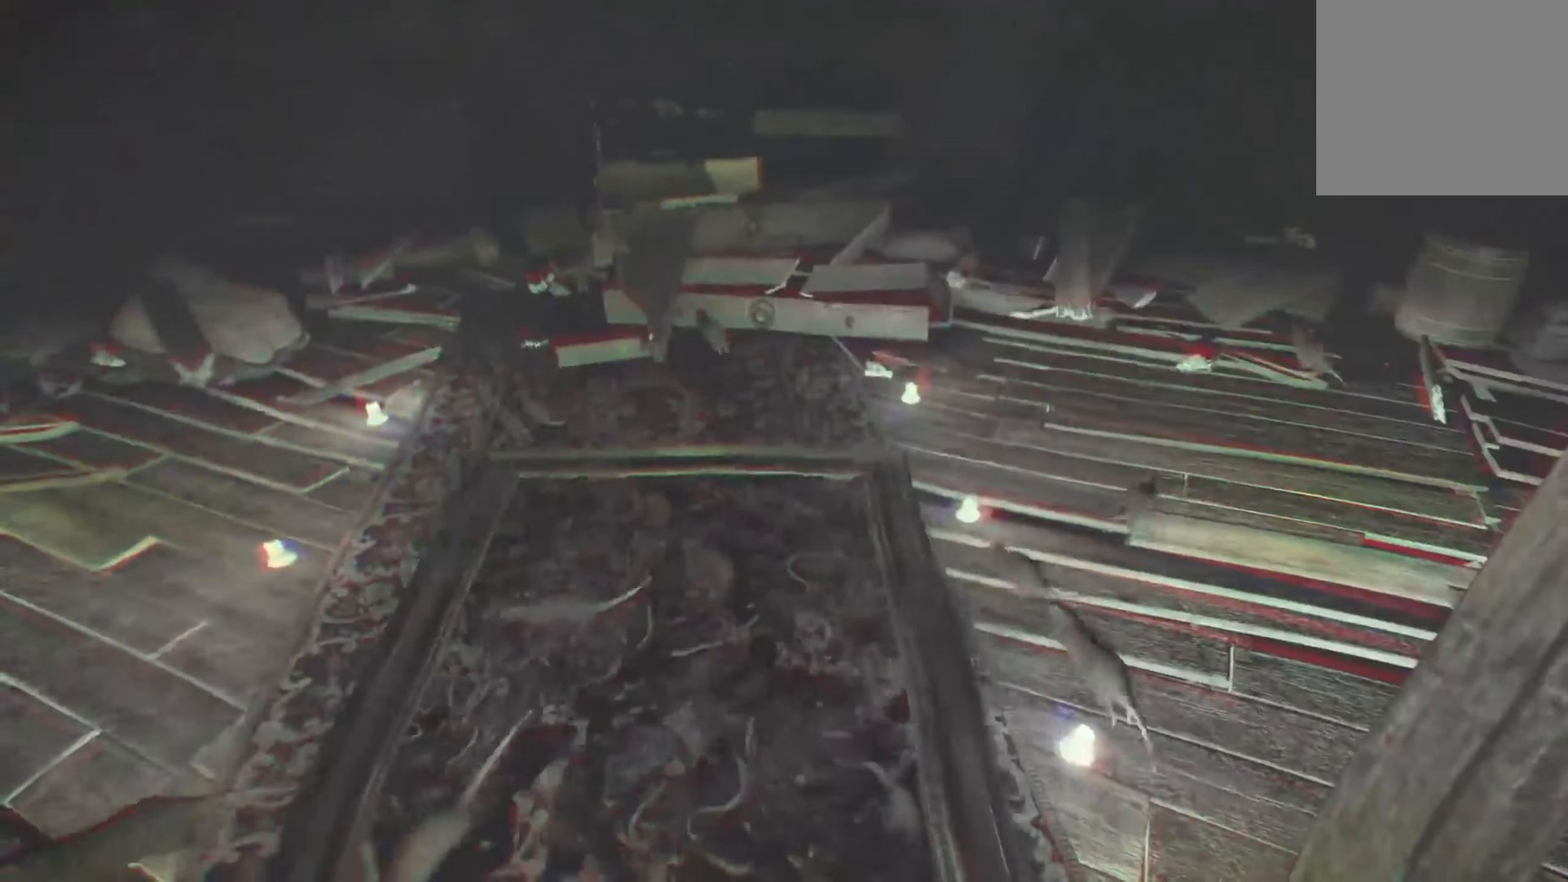
{"buttons": [], "left_stick": "center", "right_stick": "center", "events": [[50, "right_stick", "right"], [284, "right_stick", "center"]]}
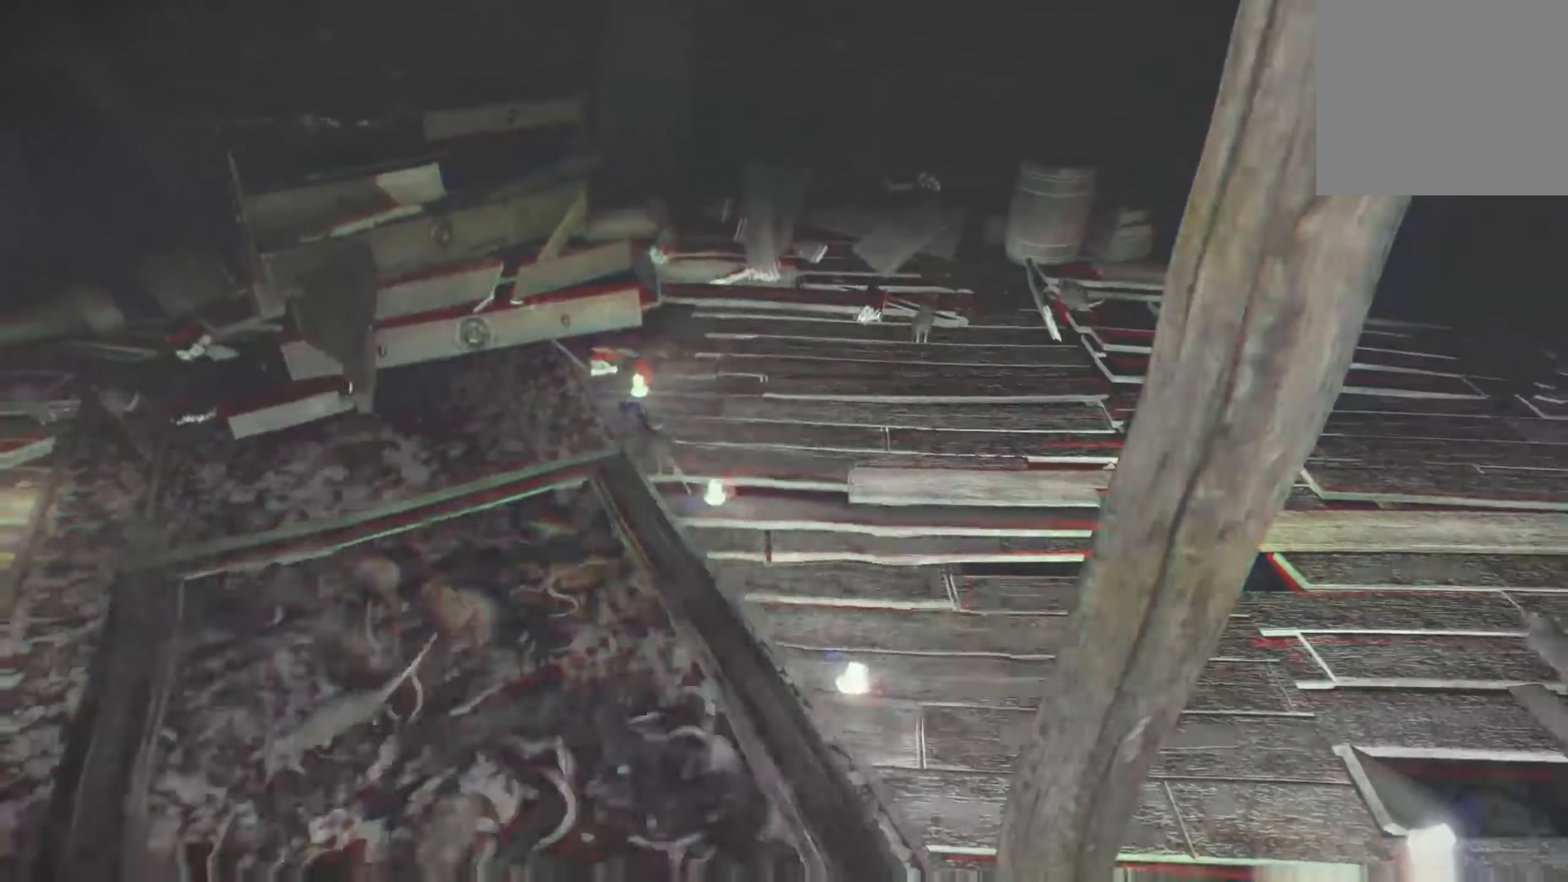
{"buttons": [], "left_stick": "center", "right_stick": "right", "events": [[67, "right_stick", "right"]]}
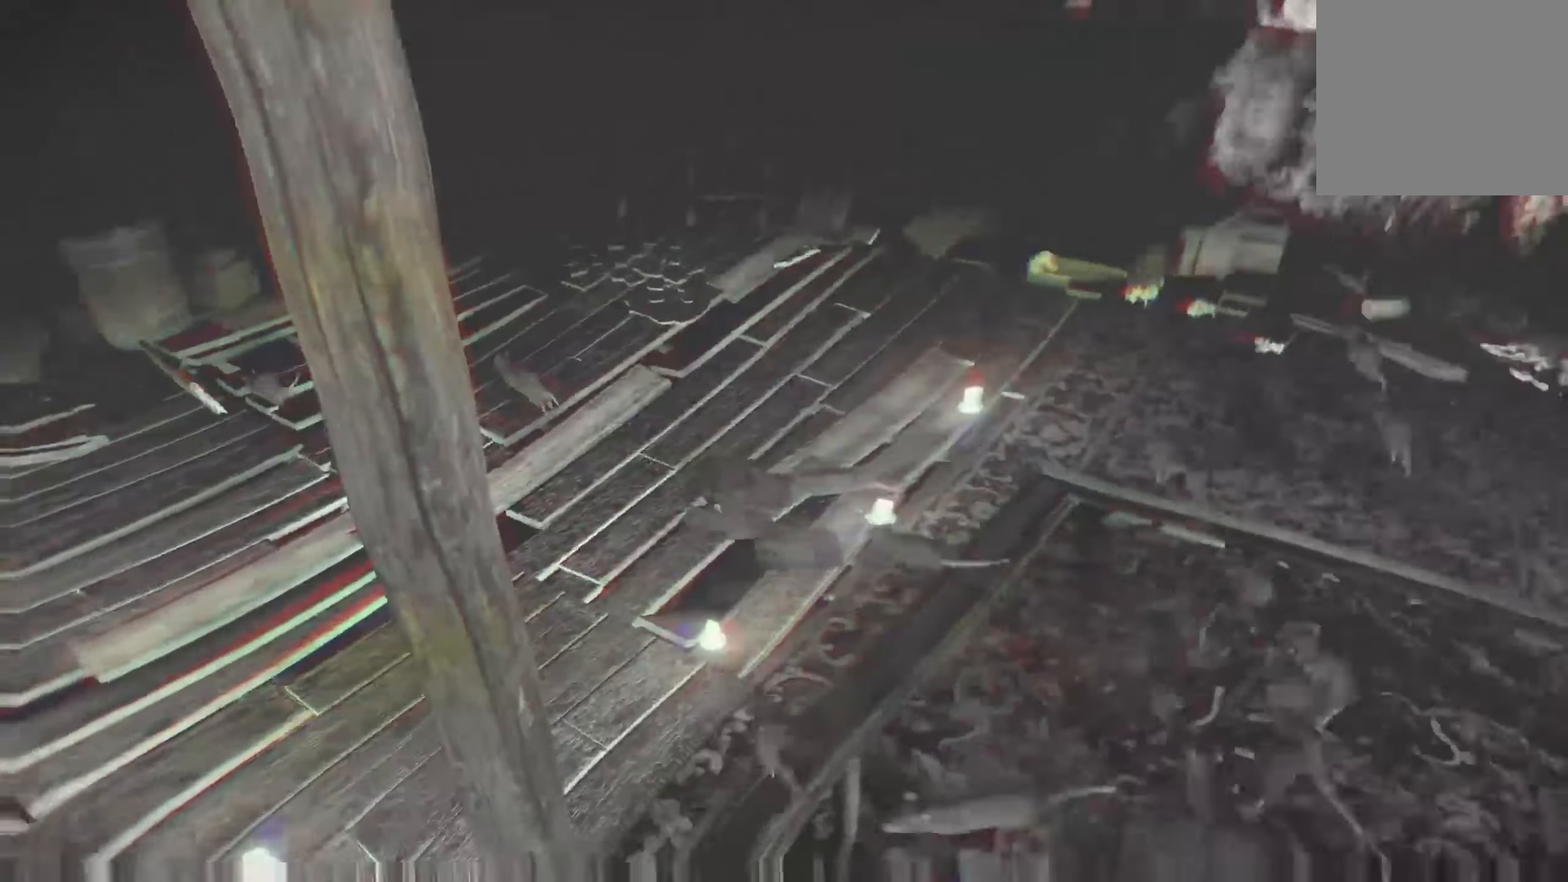
{"buttons": [], "left_stick": "center", "right_stick": "center", "events": [[184, "right_stick", "center"]]}
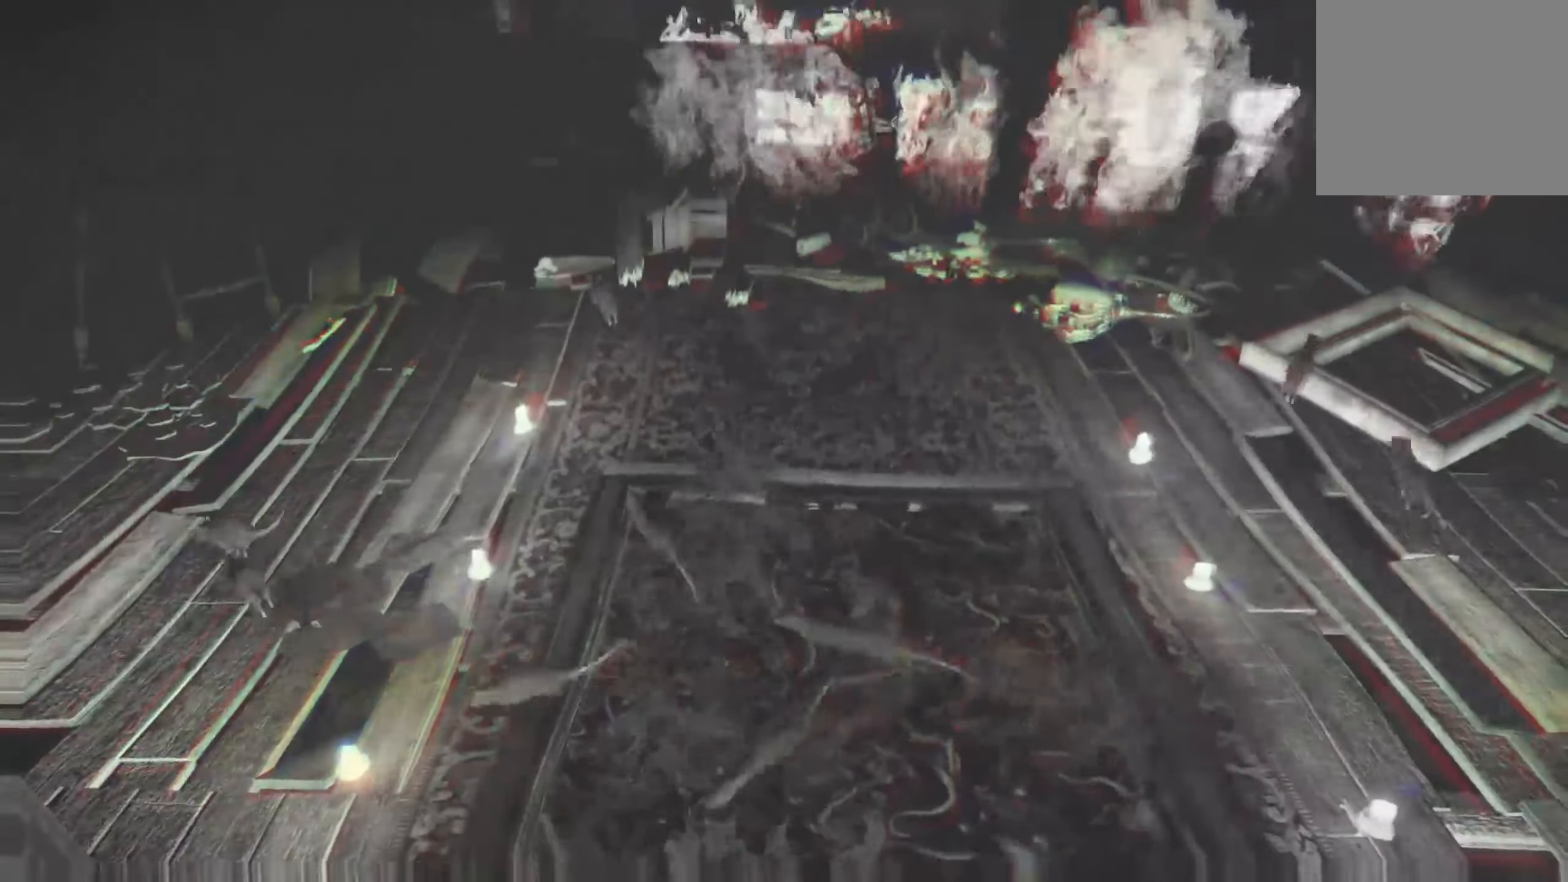
{"buttons": [], "left_stick": "center", "right_stick": "right", "events": [[66, "right_stick", "right"], [266, "right_stick", "center"], [500, "right_stick", "right"]]}
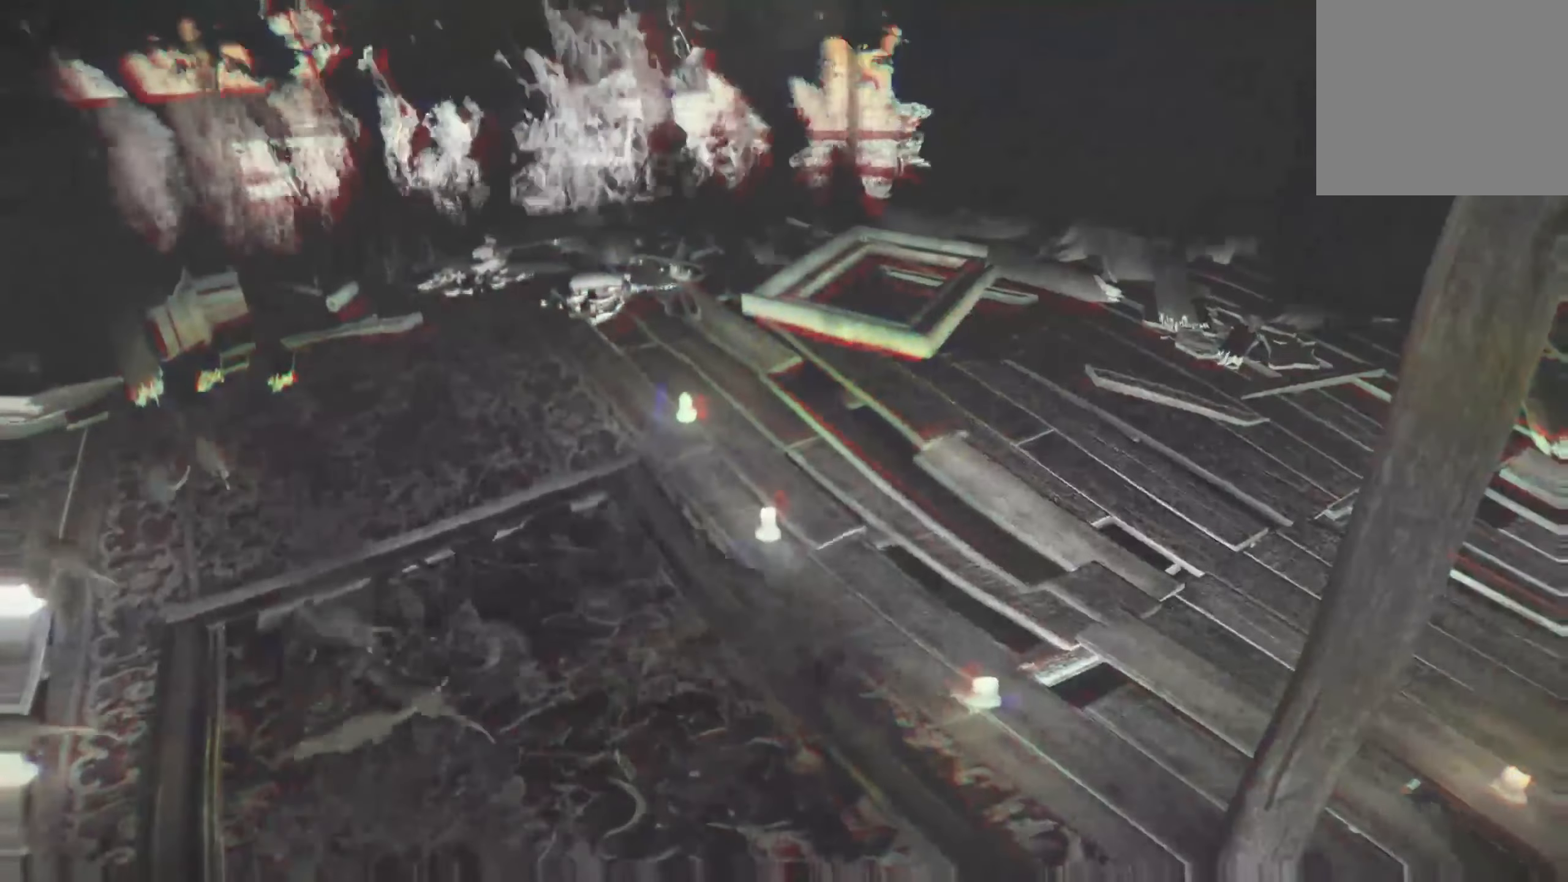
{"buttons": [], "left_stick": "center", "right_stick": "right", "events": [[200, "right_stick", "center"], [416, "right_stick", "right"]]}
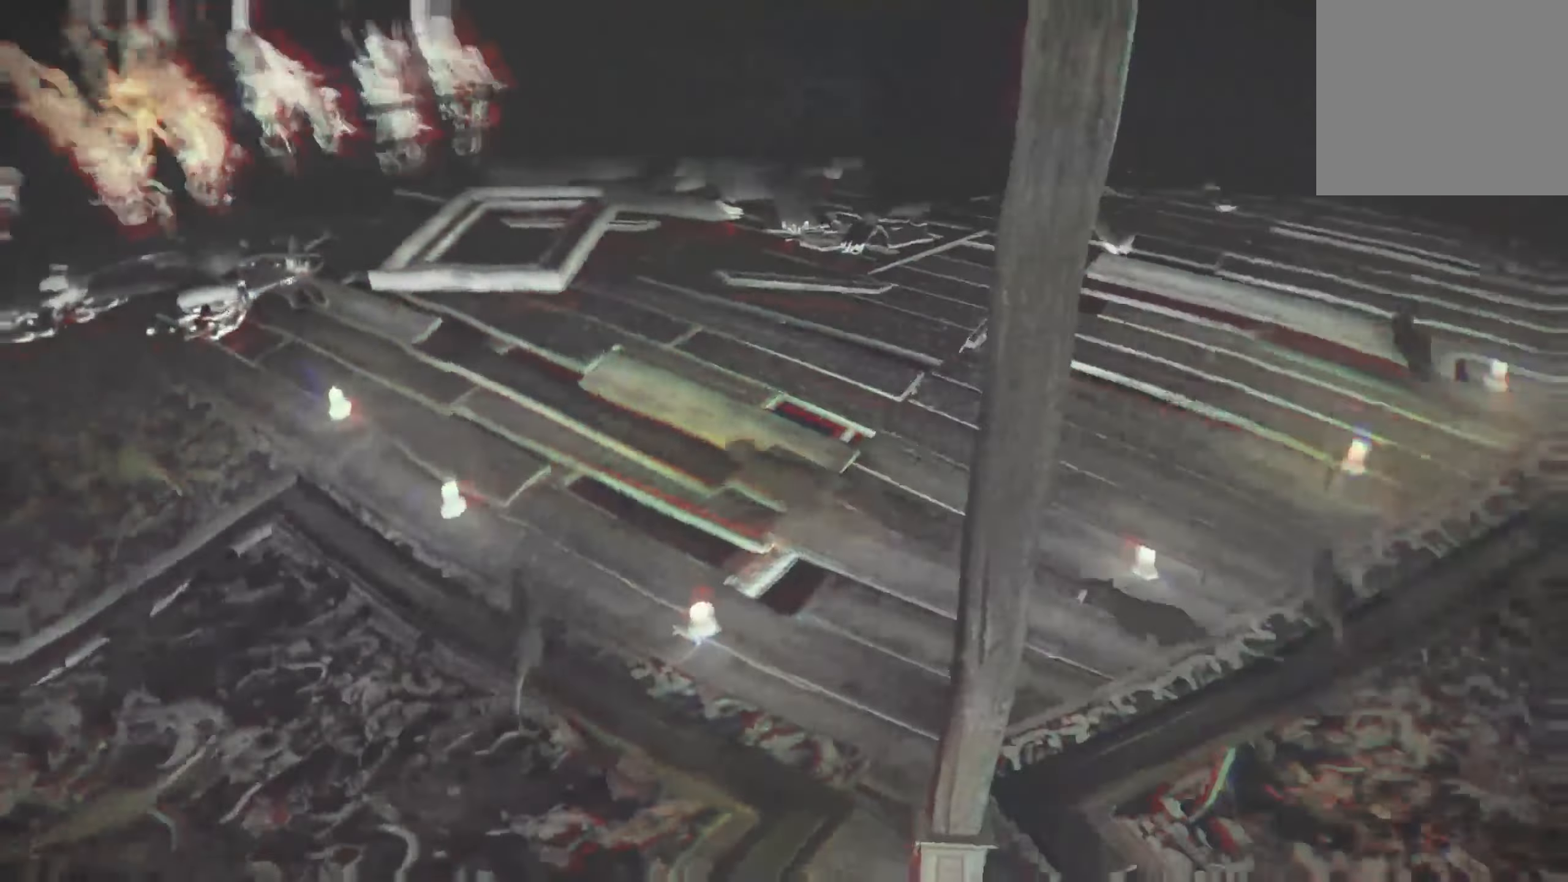
{"buttons": [], "left_stick": "center", "right_stick": "center", "events": [[433, "right_stick", "center"]]}